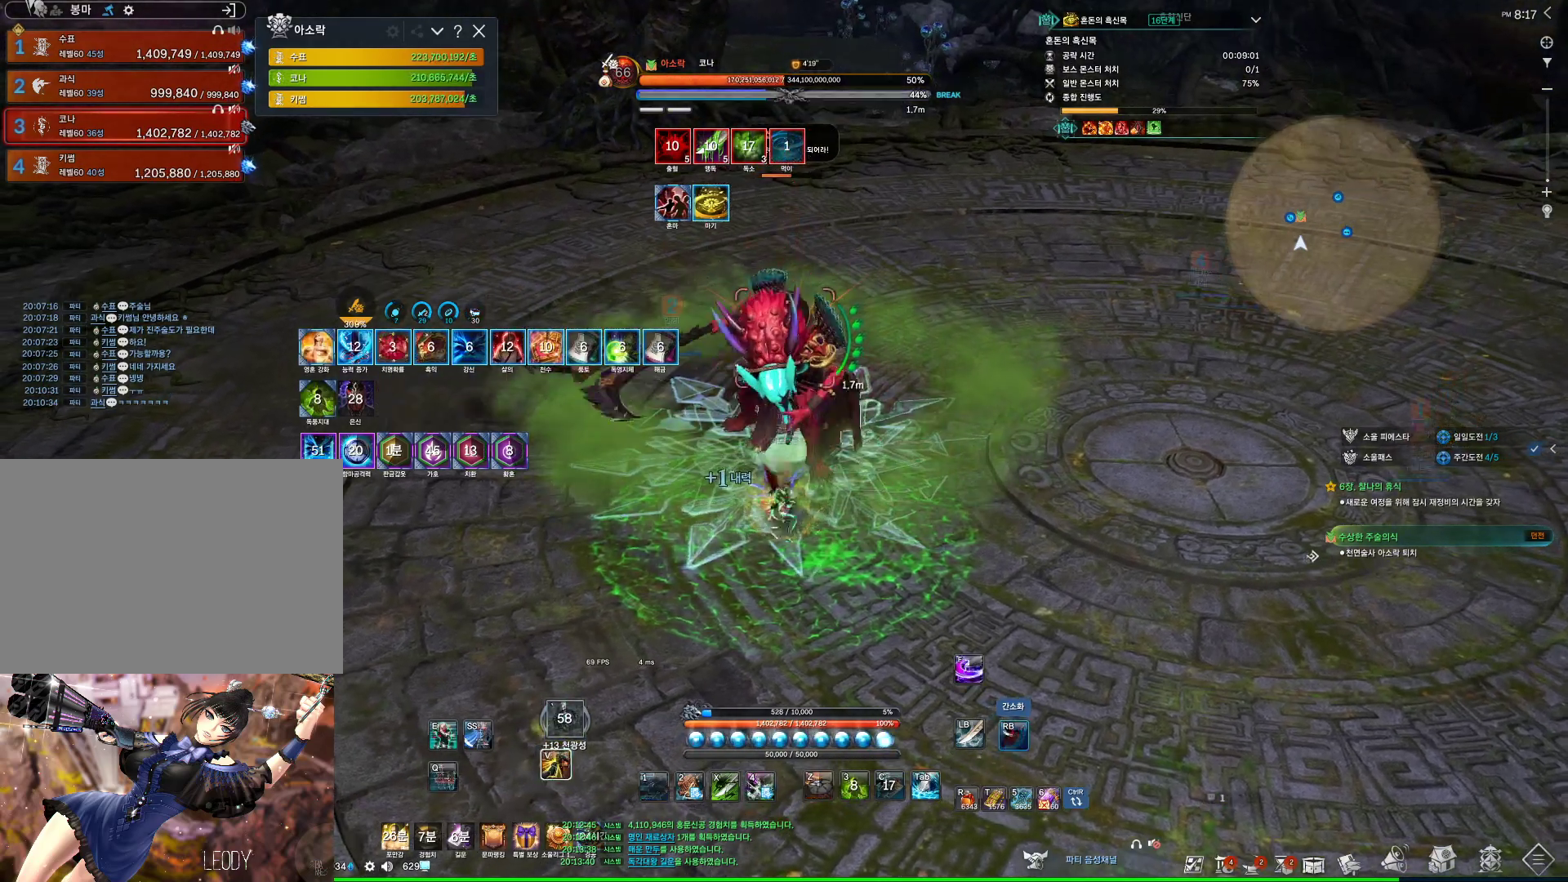
Gameplay with keyboard and mouse; each line is a JSON object with the keys and mouse buttons held at the frame after it. "events" lists presses ("down") and releases ("up") of "1", "2", "3", "4", "5", "a", "alt", "c", "ctrl", "d", "e", "f", "m", "q", "r", "s", "shift", "space", "t", "tab", "tilde", "v", "w", "x", "z", "mouse_left", "mouse_wheel", "mouse_right", "mouse_mb4" and "mouse_mb5" between this image and that frame as [ms after this image, input, new state], when the widget could be followed in between. "mouse_left", "mouse_wheel", "mouse_right", "mouse_mb4", "mouse_mb5" = the "left", "wheel", "right", "mb4", "mb5" buttons of the "mouse" list. No other keys are recorded. "wheel" means that the mouse wheel is clicked or scrolled. Not read: mouse_move.
{"keys": [], "mouse": ["right"], "events": [[67, "mouse_right", "up"], [100, "4", "down"], [233, "4", "up"], [233, "mouse_right", "down"]]}
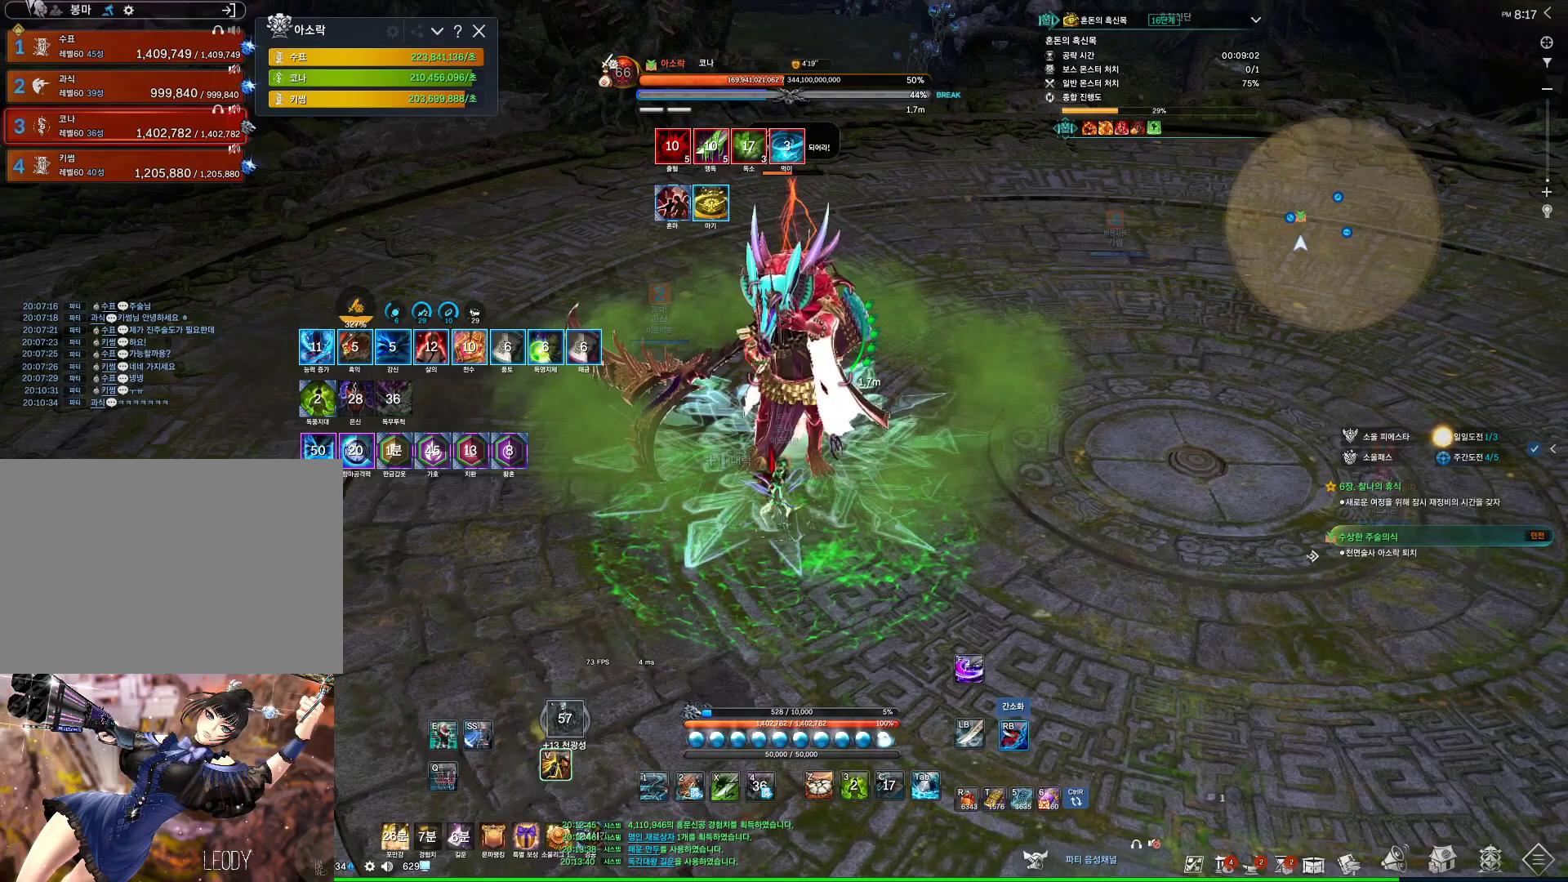
{"keys": [], "mouse": ["right"], "events": [[133, "mouse_right", "up"], [167, "4", "down"], [267, "mouse_right", "down"], [300, "4", "up"]]}
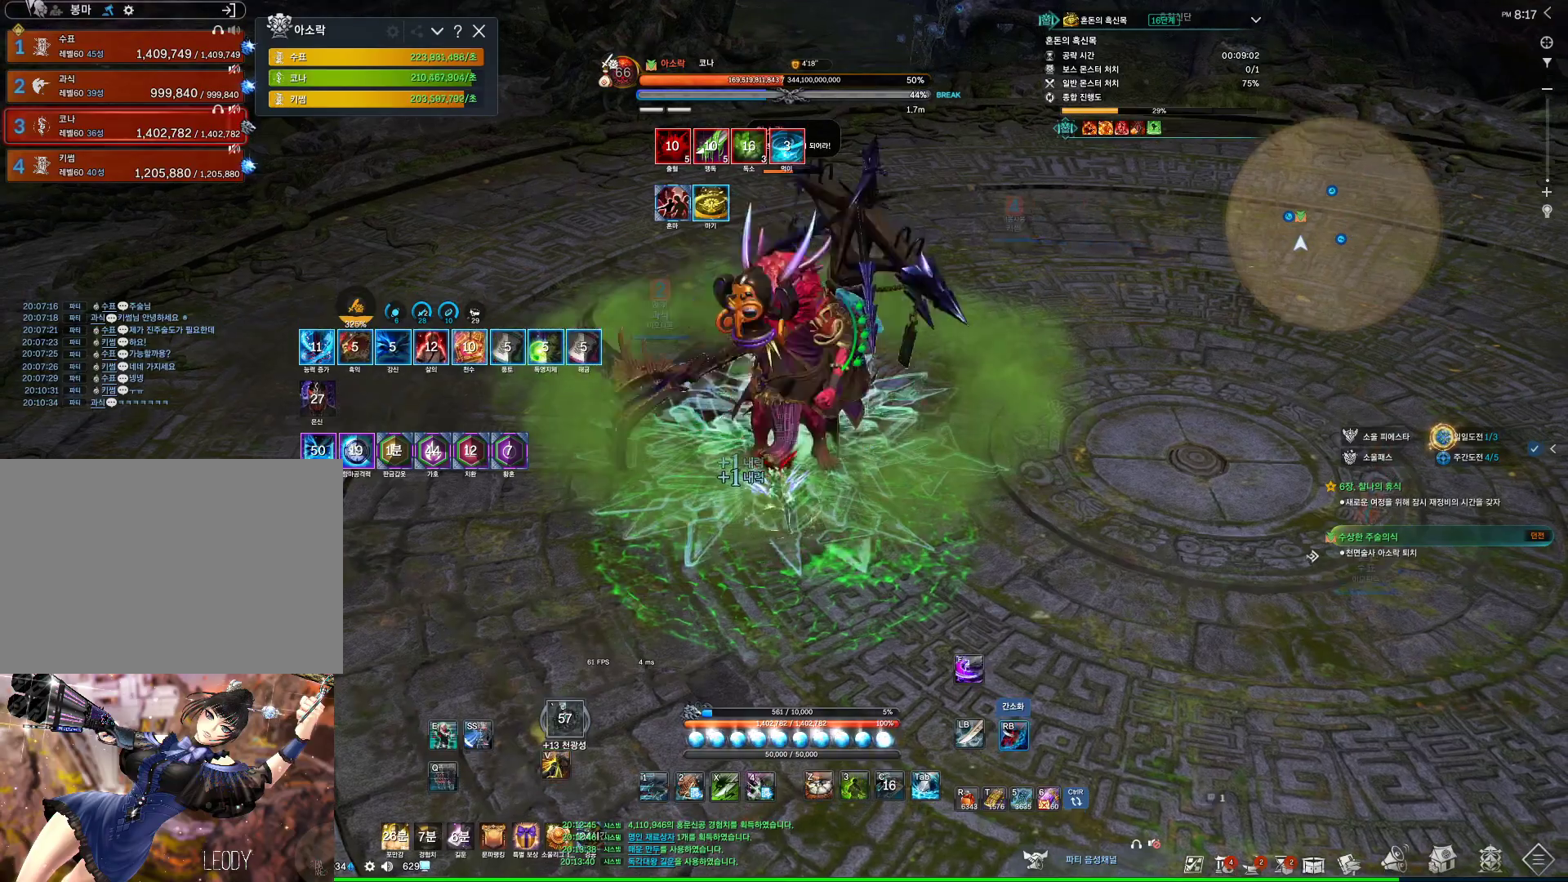
{"keys": [], "mouse": ["wheel", "right"], "events": [[133, "mouse_right", "up"], [167, "4", "down"], [367, "4", "up"], [367, "mouse_right", "down"], [400, "mouse_wheel", "down"]]}
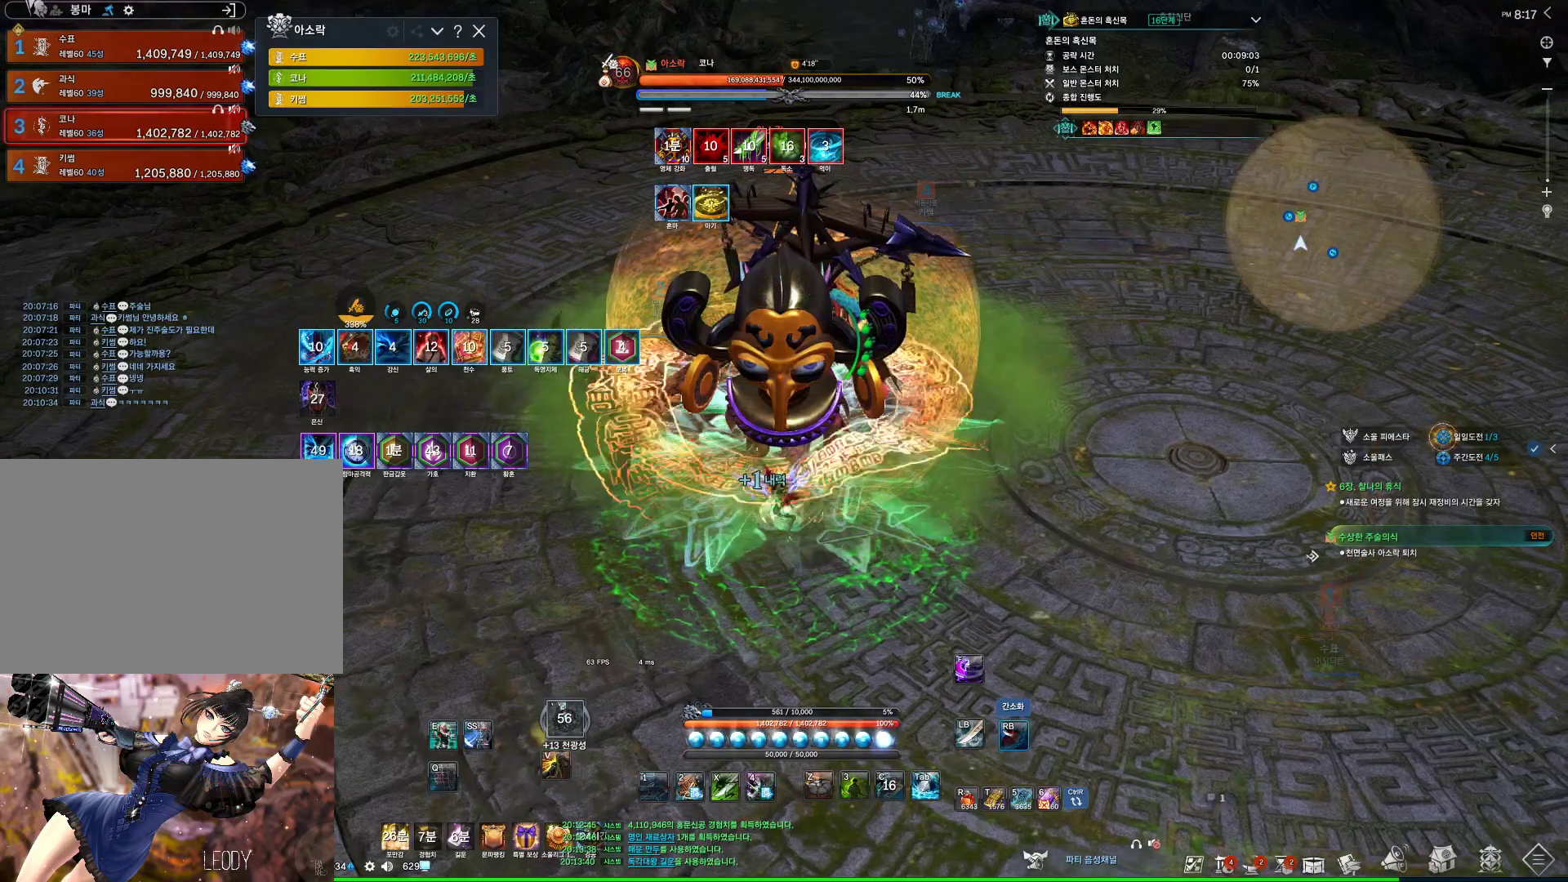
{"keys": [], "mouse": ["right"], "events": [[133, "mouse_wheel", "up"], [233, "3", "down"], [233, "mouse_right", "up"], [433, "3", "up"], [433, "mouse_right", "down"]]}
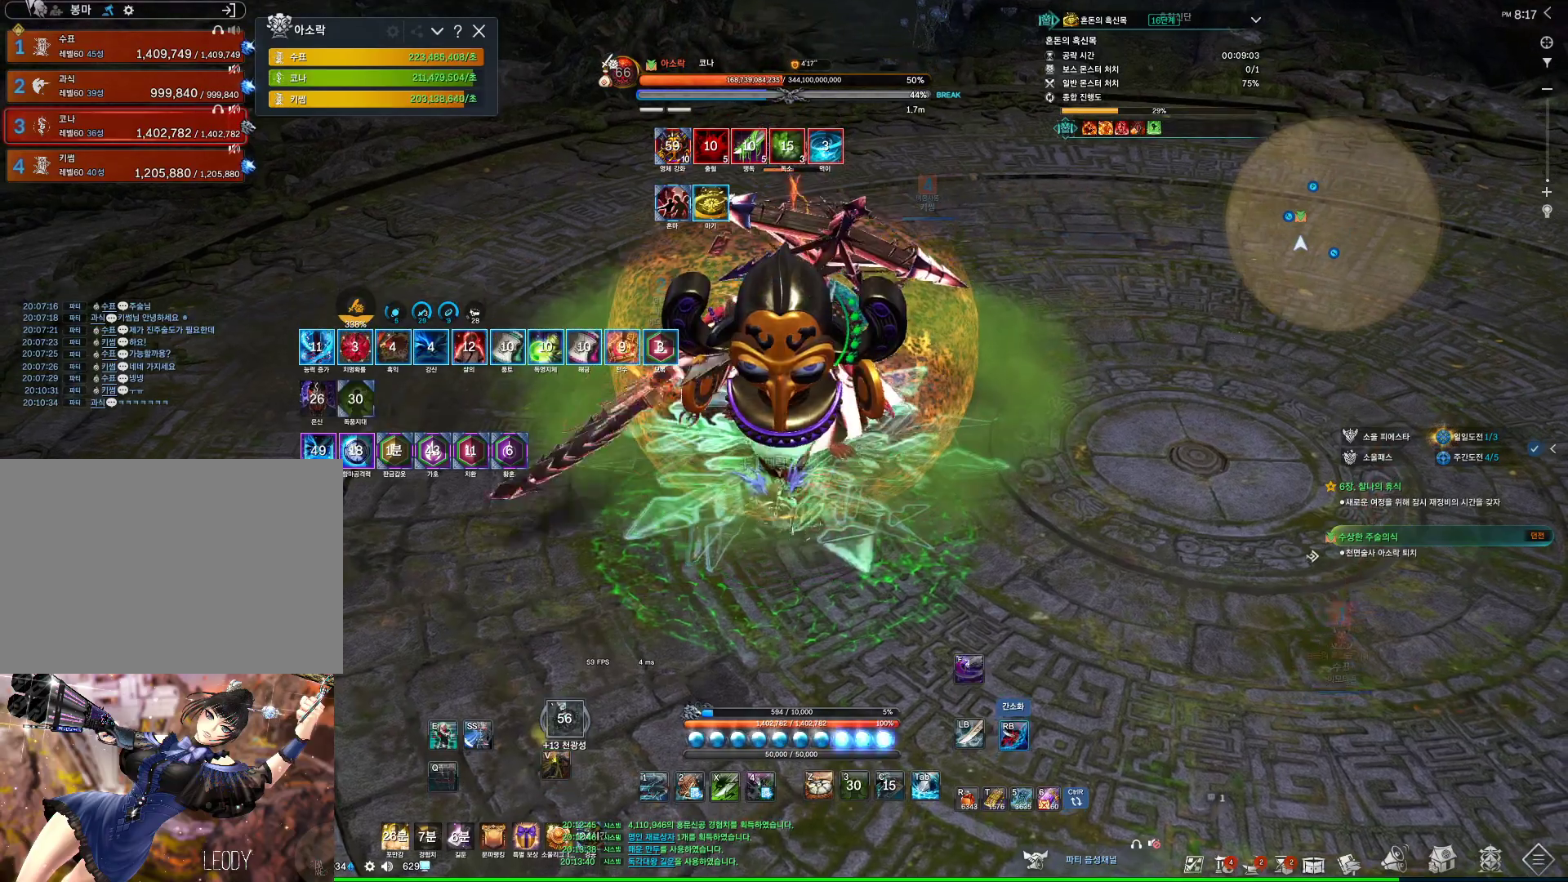
{"keys": [], "mouse": ["right"], "events": [[267, "mouse_right", "up"], [300, "4", "down"], [500, "4", "up"], [500, "mouse_right", "down"]]}
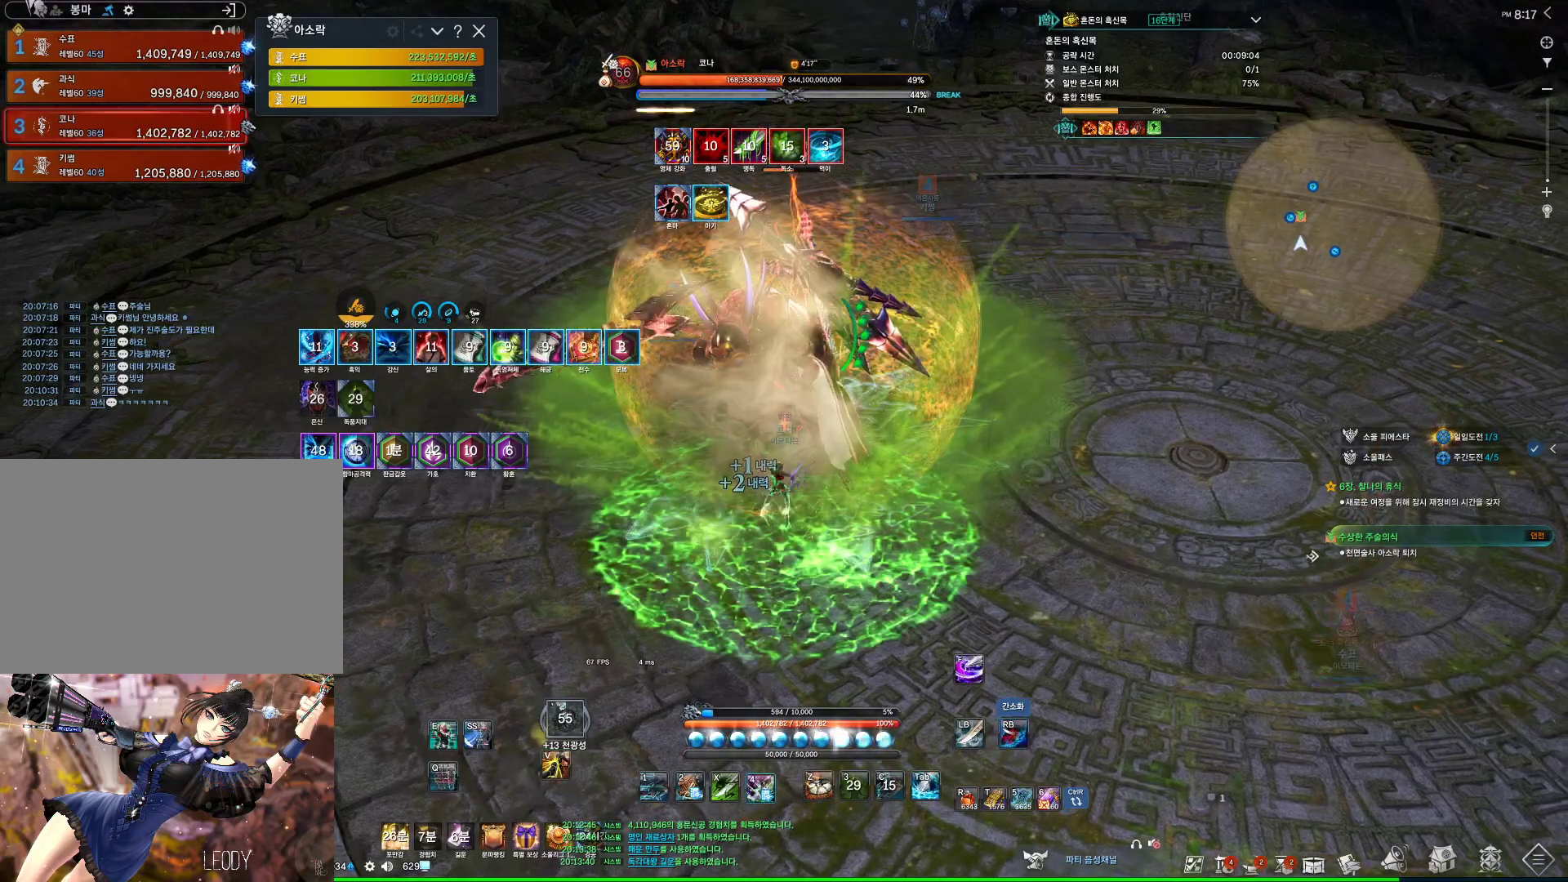
{"keys": [], "mouse": ["right"], "events": []}
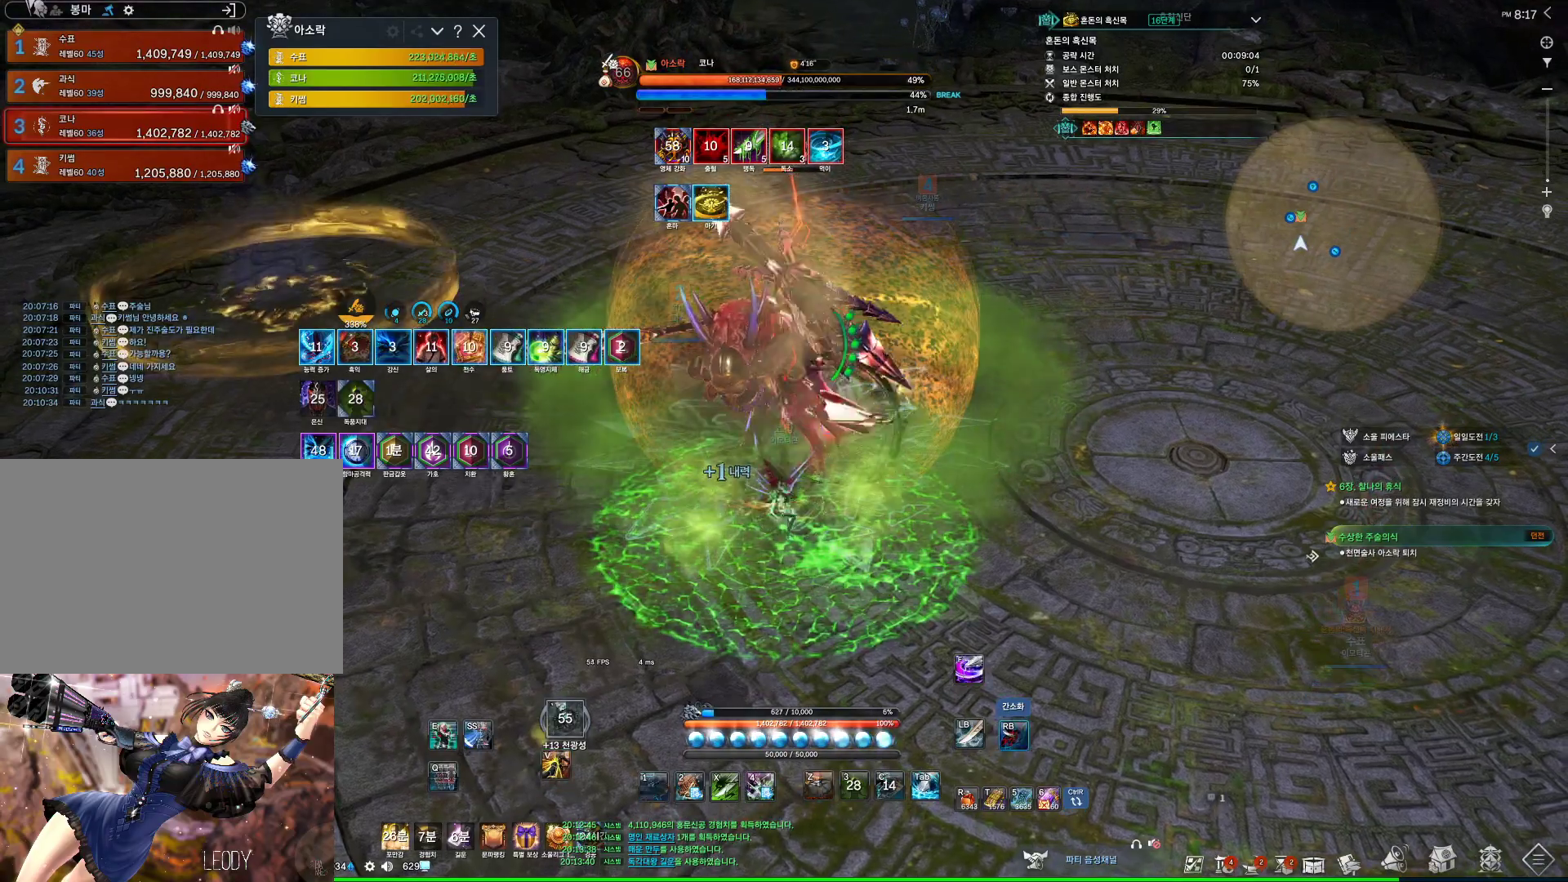
{"keys": [], "mouse": ["left"], "events": [[67, "mouse_right", "up"], [133, "v", "down"], [300, "v", "up"], [467, "mouse_left", "down"]]}
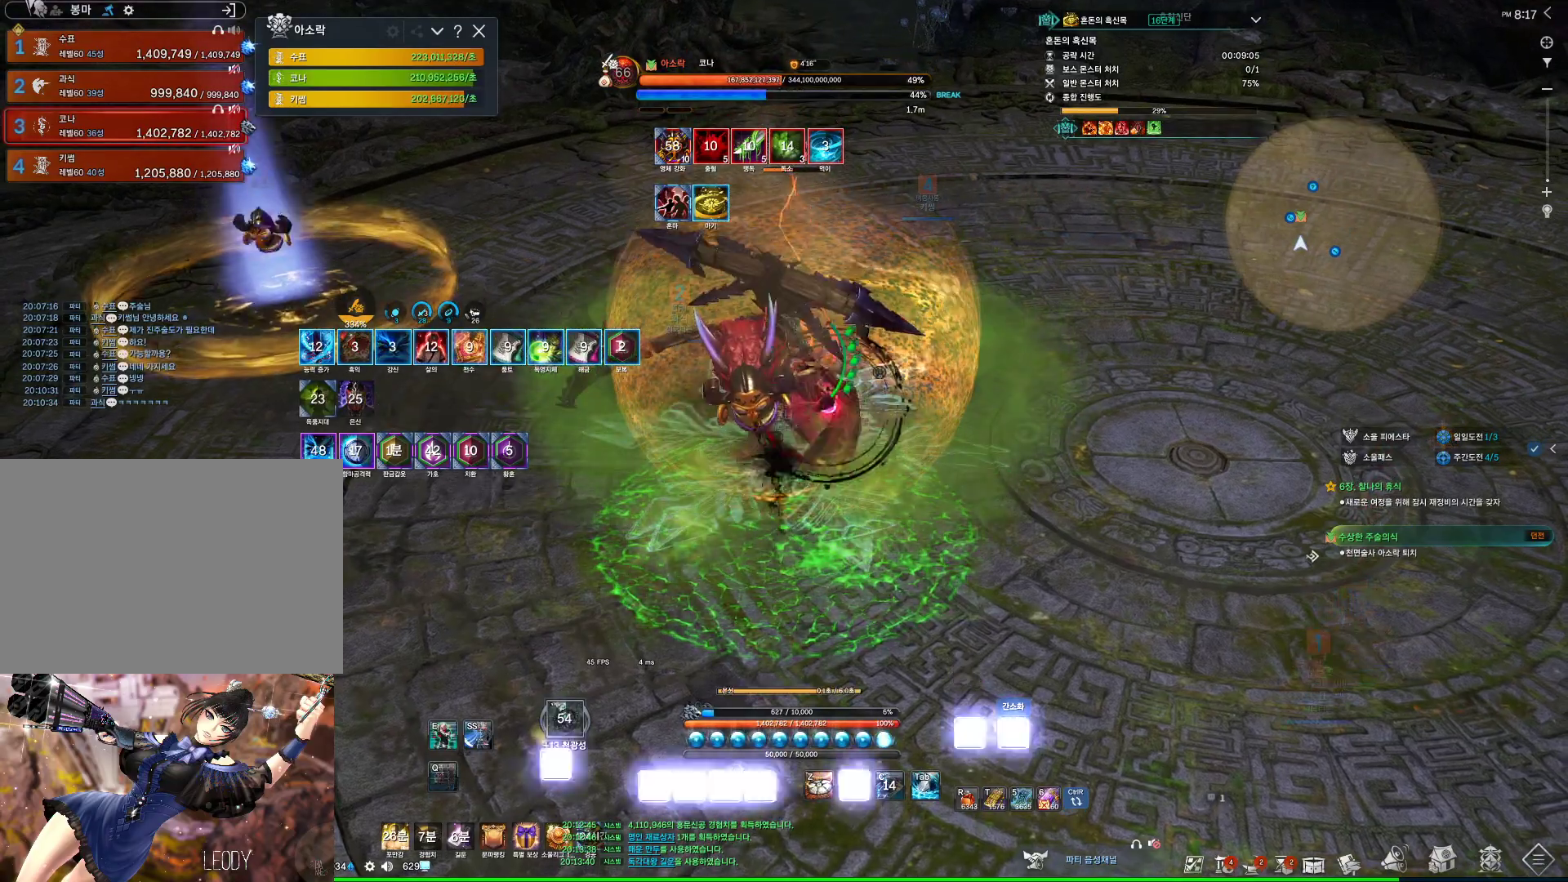
{"keys": [], "mouse": [], "events": [[500, "mouse_left", "up"]]}
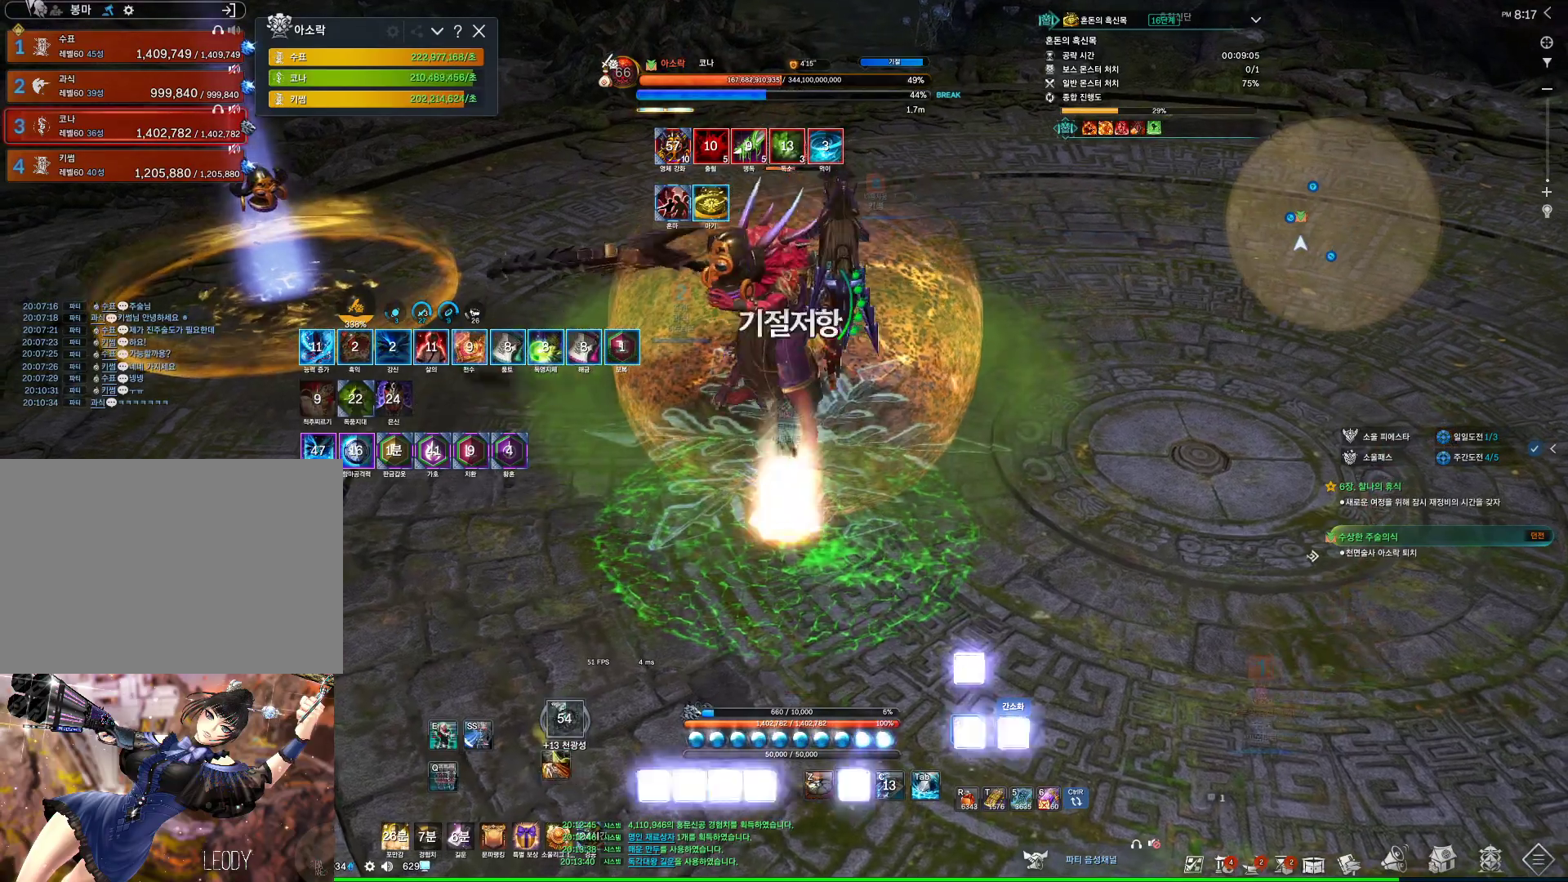
{"keys": [], "mouse": ["right"], "events": [[33, "4", "down"], [333, "4", "up"], [367, "mouse_right", "down"]]}
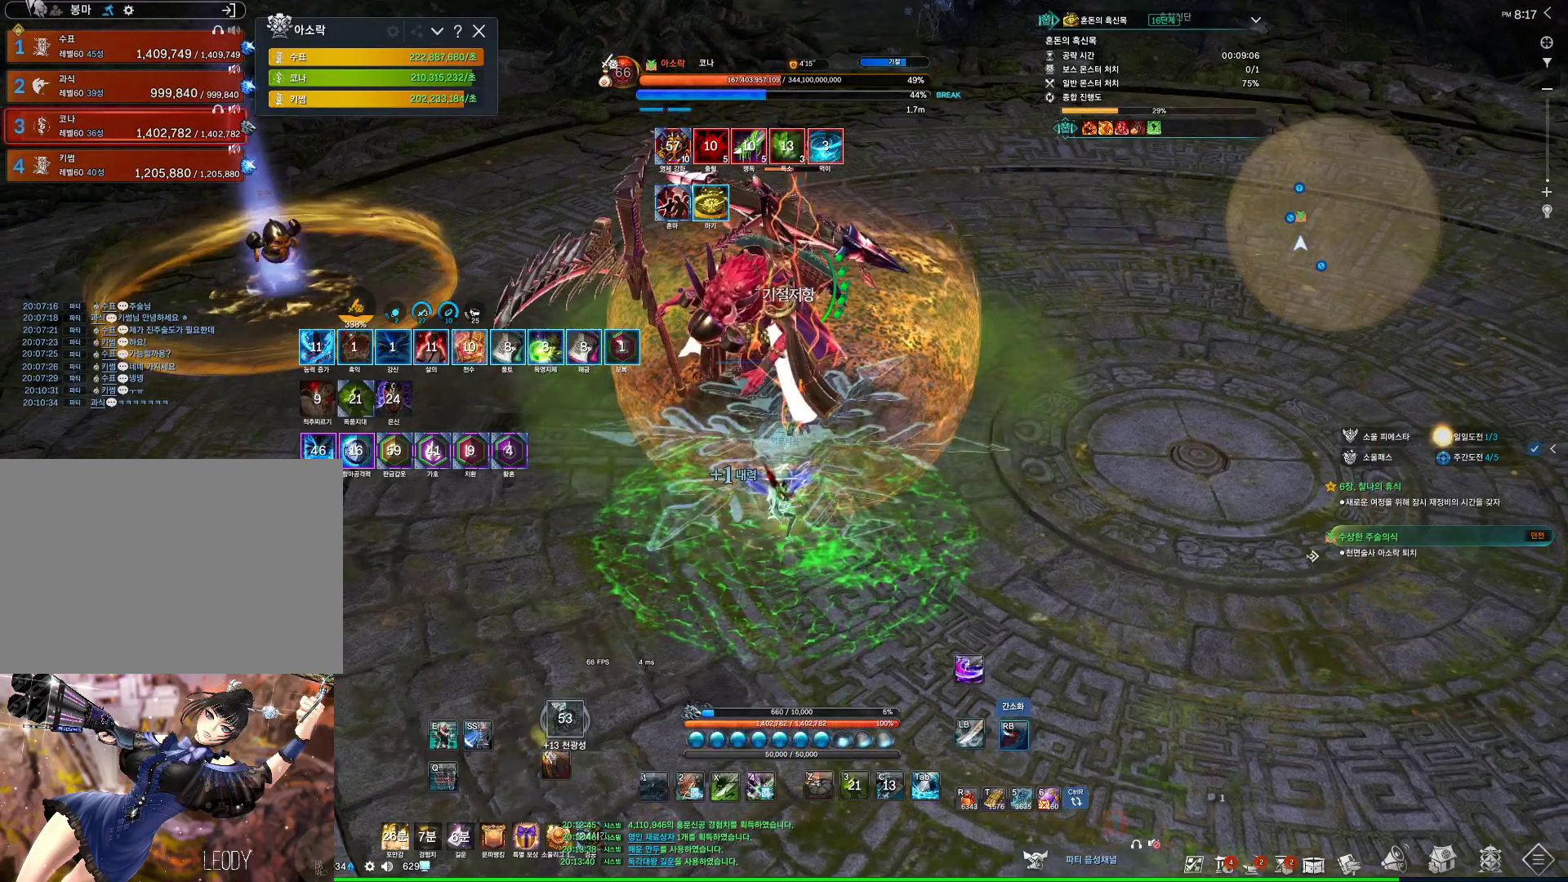
{"keys": [], "mouse": ["right"], "events": []}
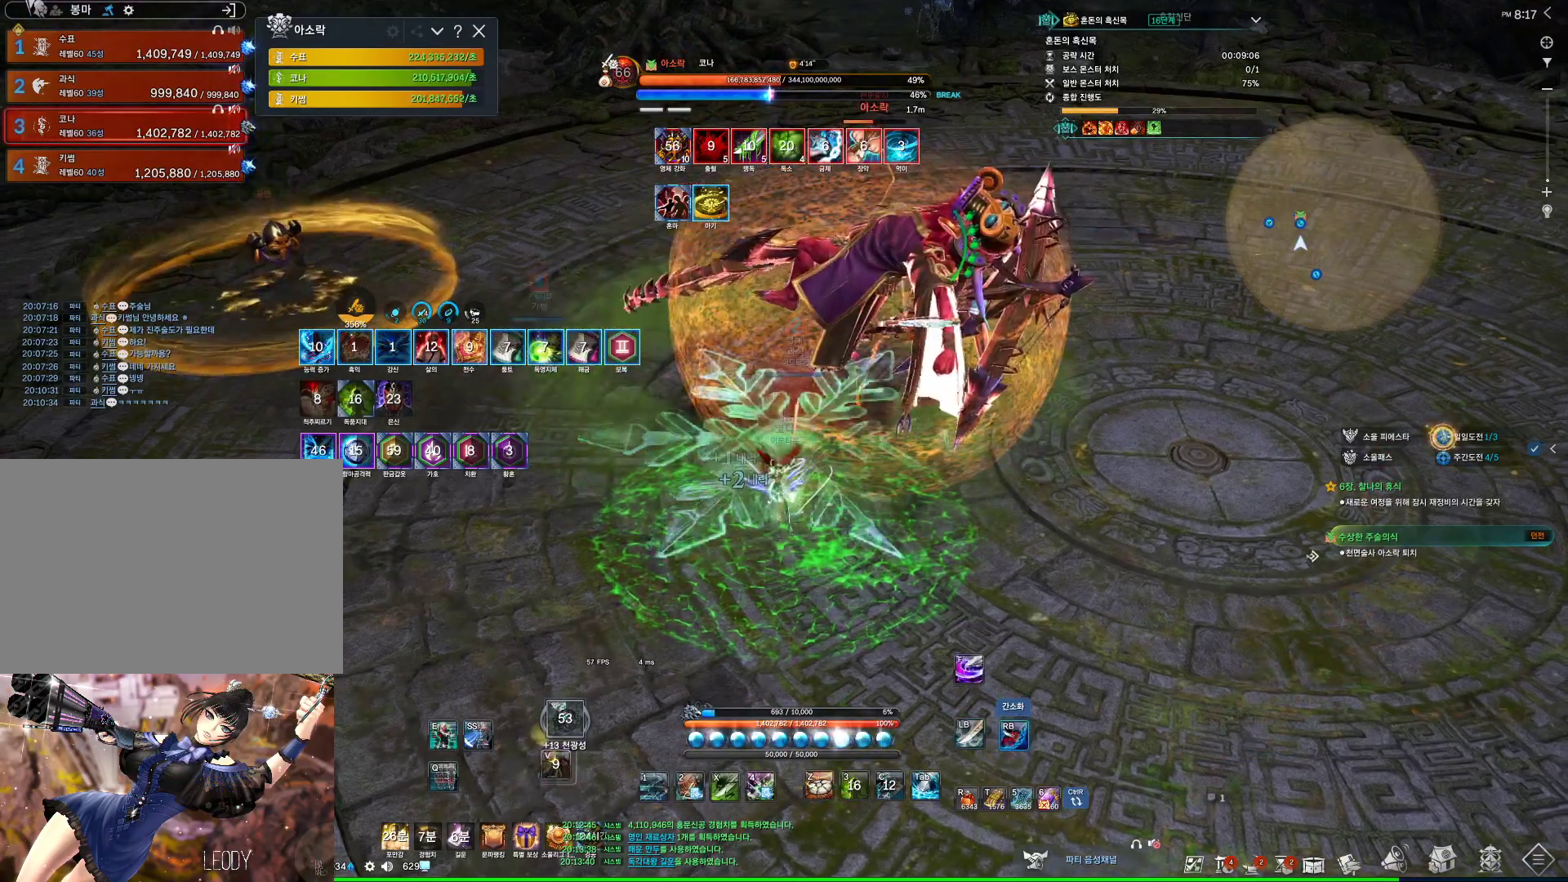
{"keys": ["w"], "mouse": ["right"], "events": [[67, "4", "down"], [67, "mouse_right", "up"], [200, "4", "up"], [267, "mouse_right", "down"], [300, "w", "down"]]}
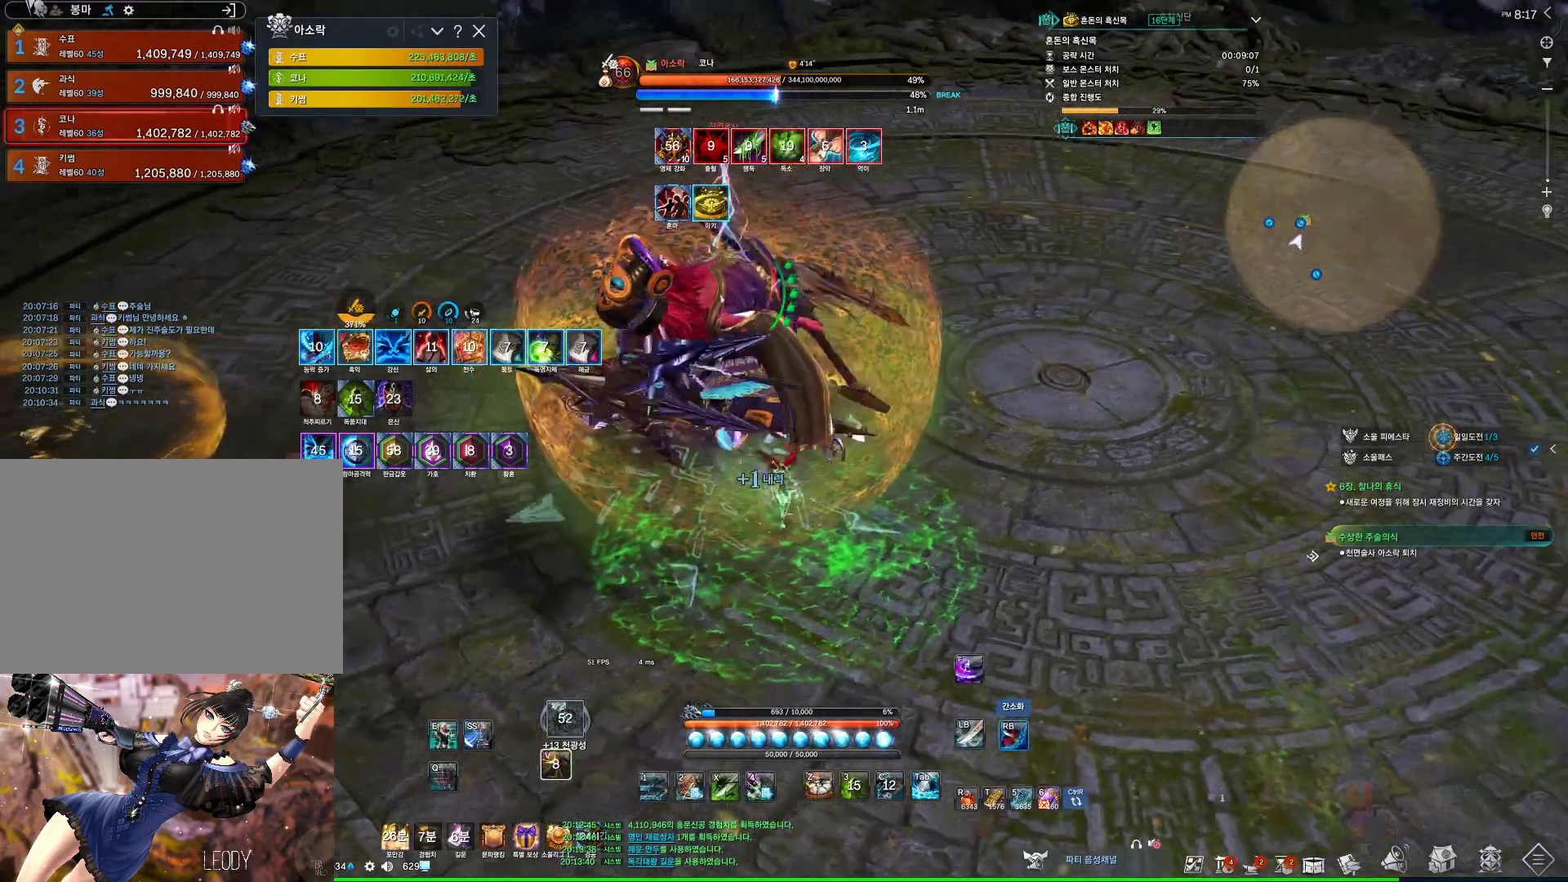
{"keys": ["w"], "mouse": ["right"], "events": [[67, "mouse_right", "up"], [133, "4", "down"], [133, "w", "up"], [367, "4", "up"], [367, "mouse_right", "down"], [467, "w", "down"]]}
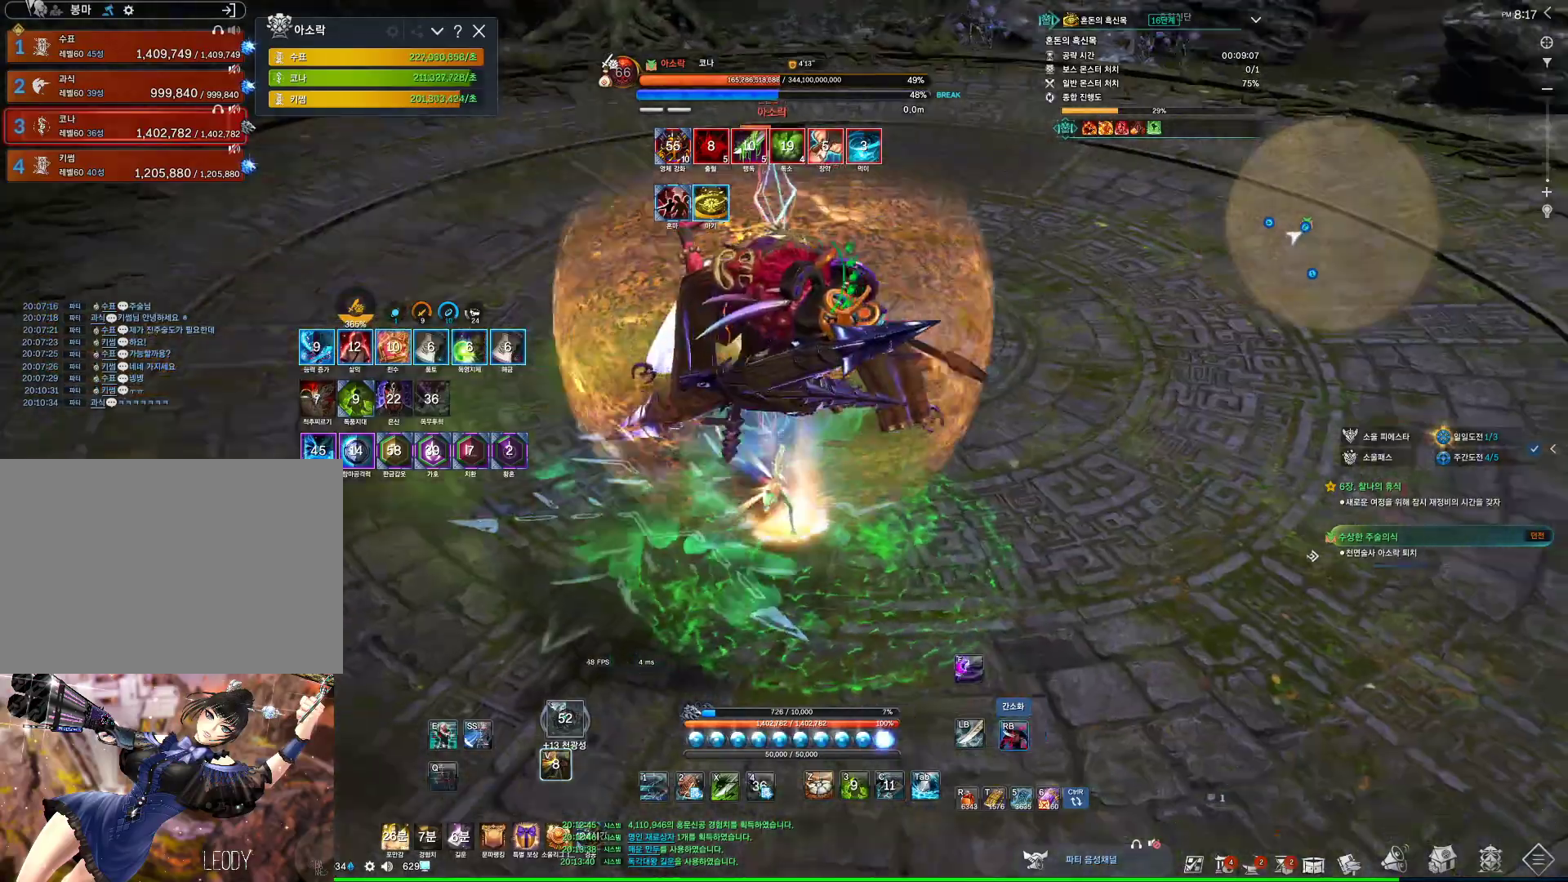
{"keys": ["w"], "mouse": ["right"], "events": [[233, "4", "down"], [233, "mouse_right", "up"], [333, "w", "up"], [367, "mouse_right", "down"], [367, "w", "down"], [467, "4", "up"]]}
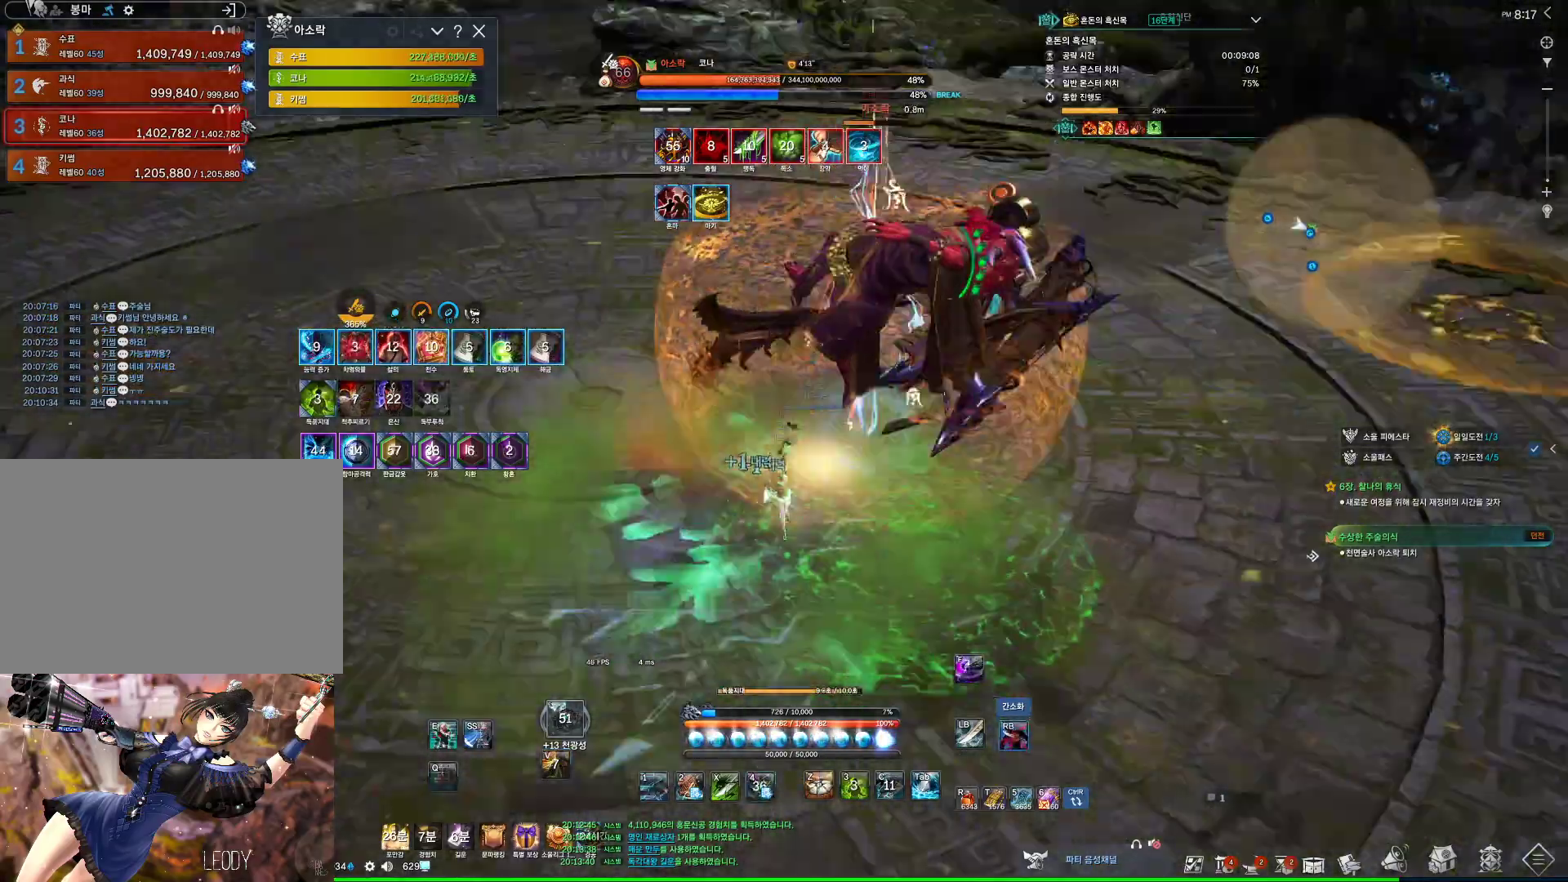
{"keys": ["a"], "mouse": [], "events": [[67, "a", "down"], [100, "w", "up"], [300, "mouse_right", "up"], [333, "4", "down"], [500, "4", "up"]]}
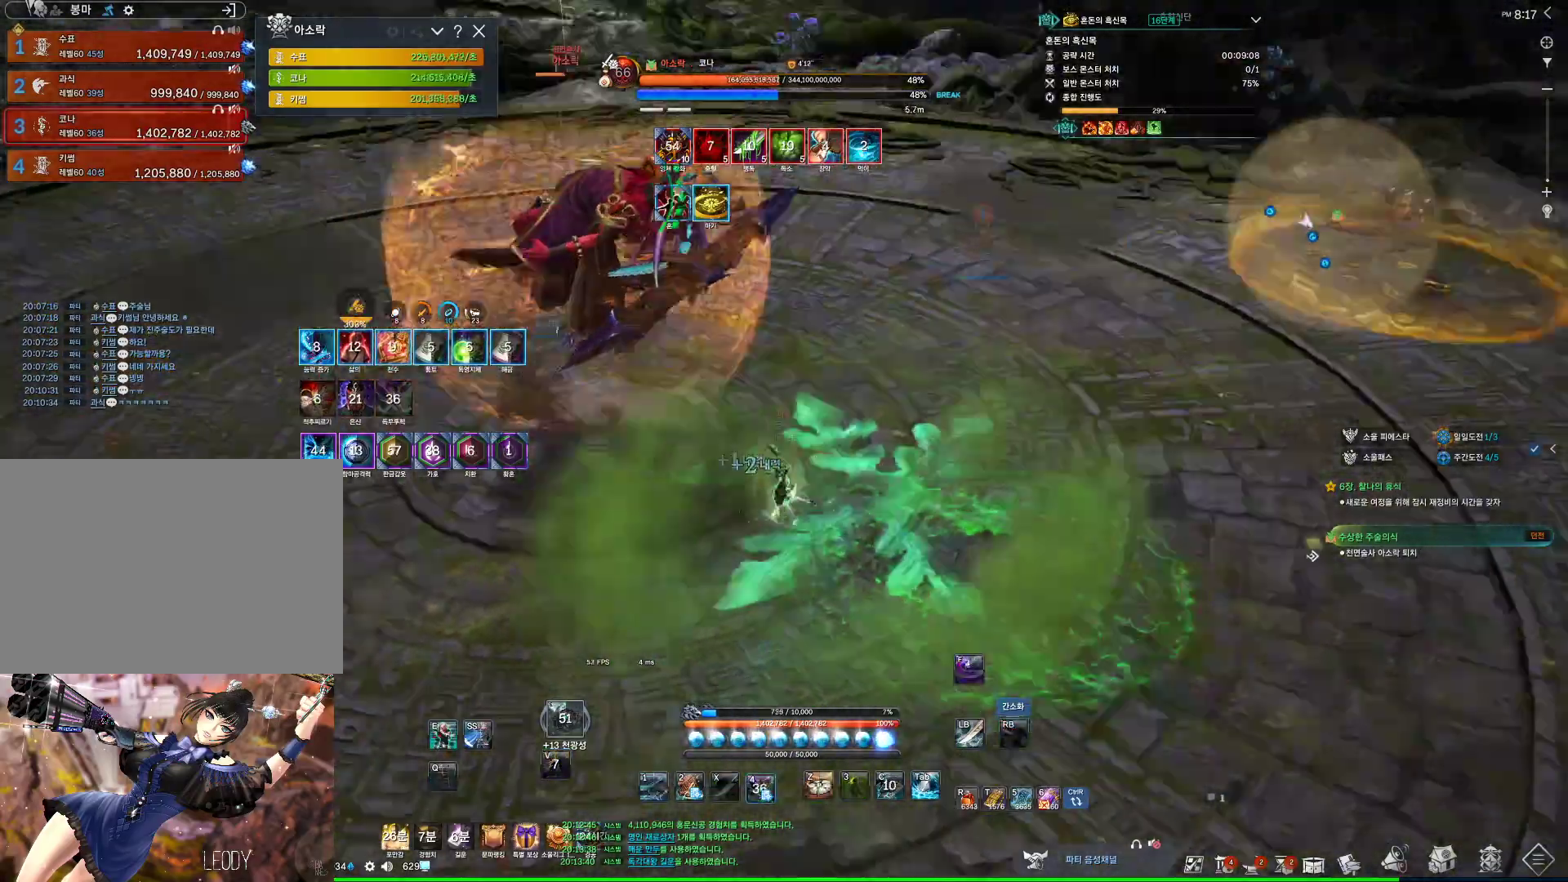
{"keys": ["4", "a", "w"], "mouse": [], "events": [[33, "mouse_right", "down"], [167, "w", "down"], [367, "4", "down"], [400, "mouse_right", "up"]]}
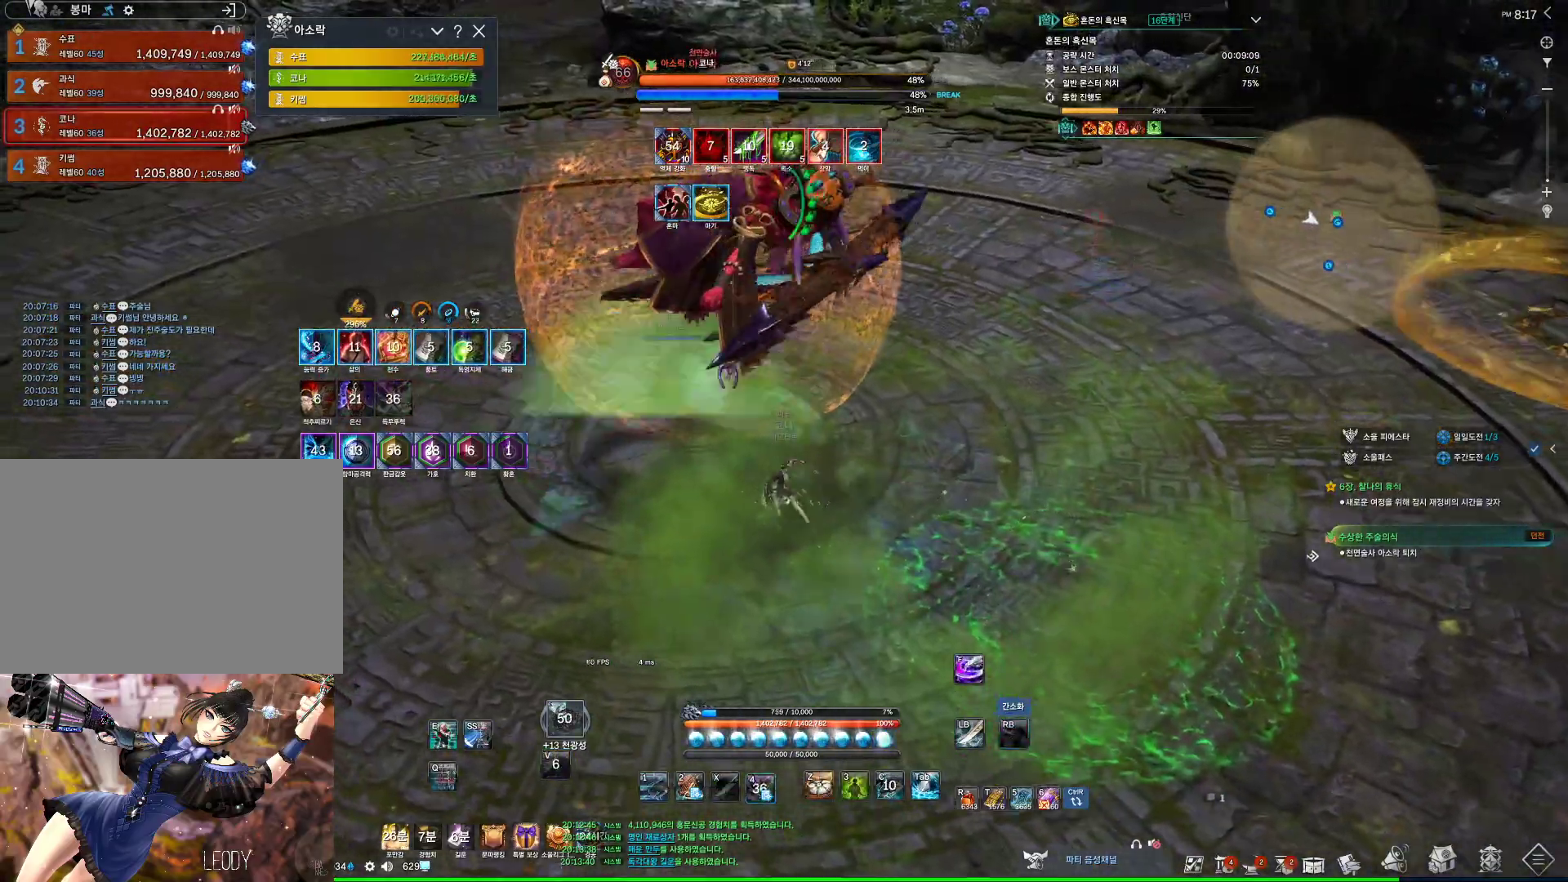
{"keys": ["a", "tab"], "mouse": [], "events": [[133, "4", "up"], [133, "mouse_right", "down"], [133, "w", "up"], [333, "mouse_right", "up"], [433, "tab", "down"]]}
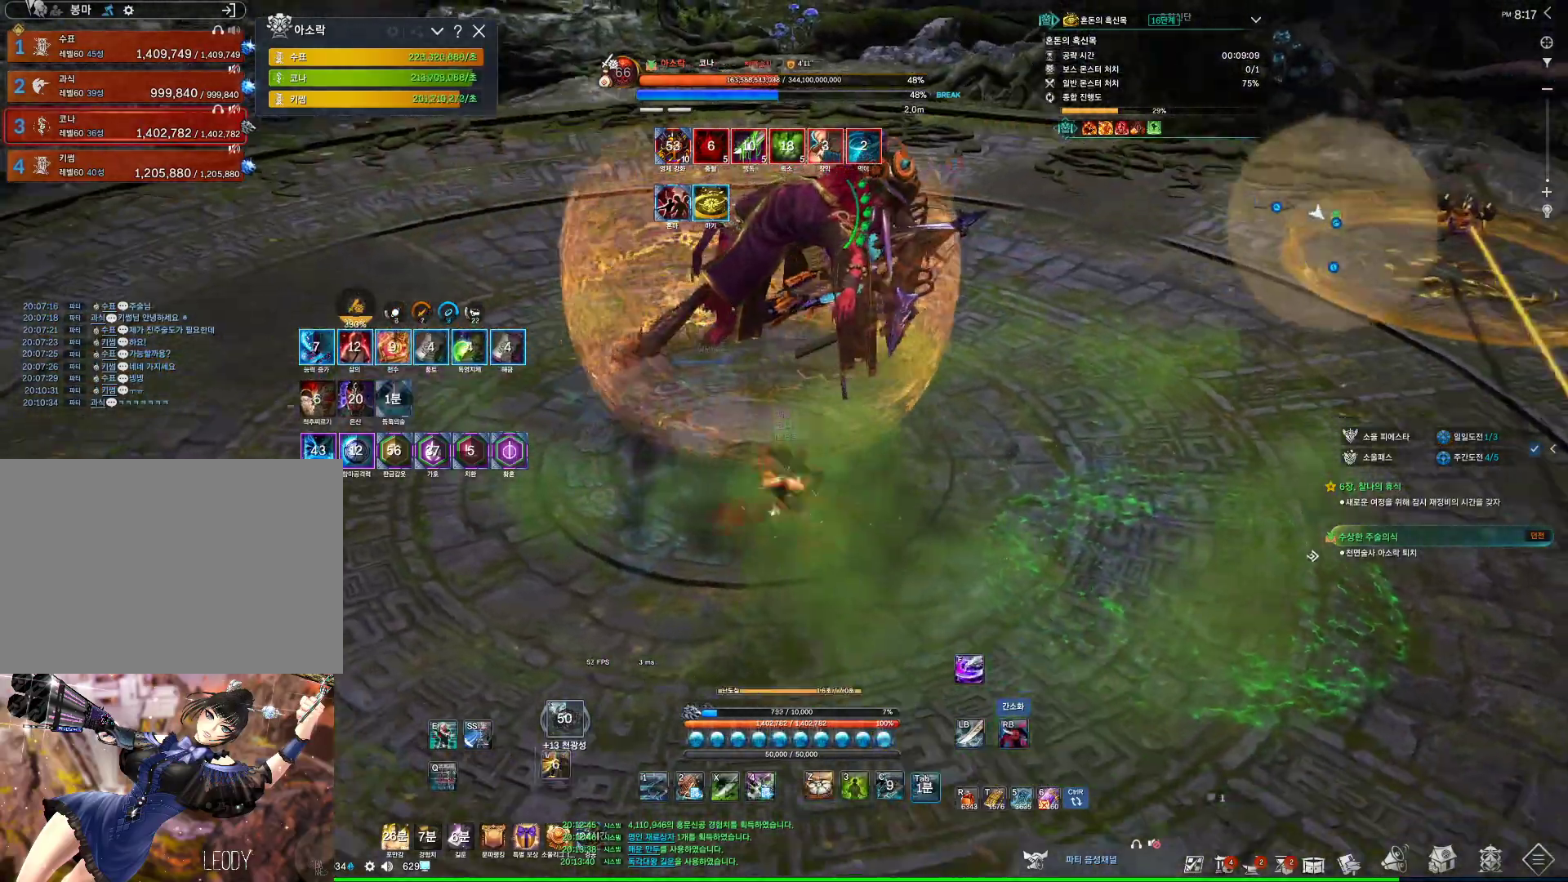
{"keys": ["a"], "mouse": ["right"], "events": [[100, "tab", "up"], [300, "3", "down"], [500, "3", "up"], [500, "mouse_right", "down"]]}
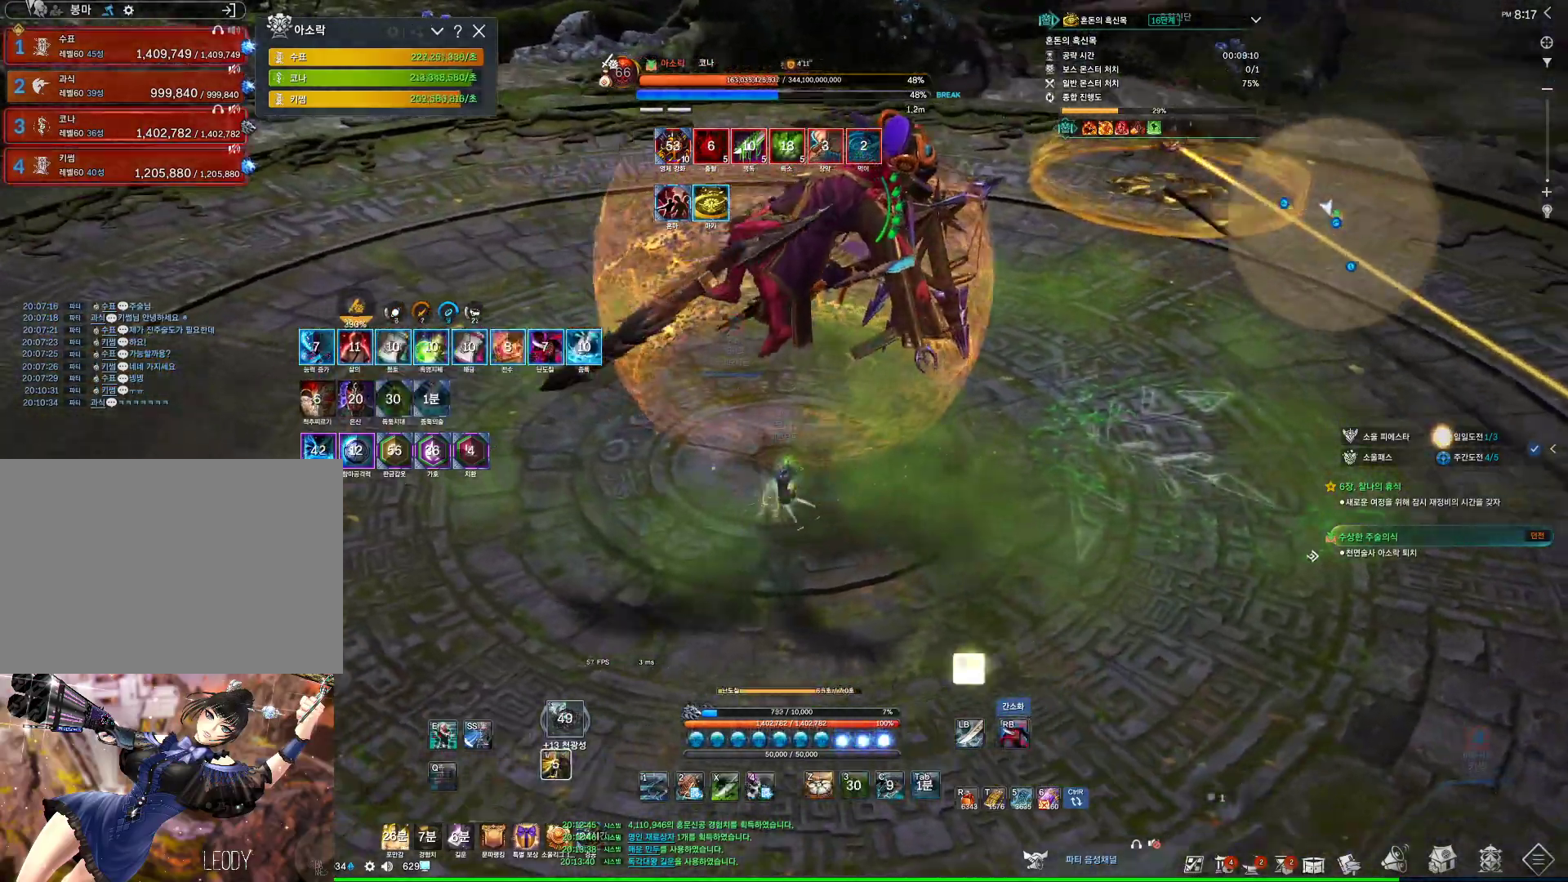
{"keys": [], "mouse": ["right"], "events": [[167, "a", "up"]]}
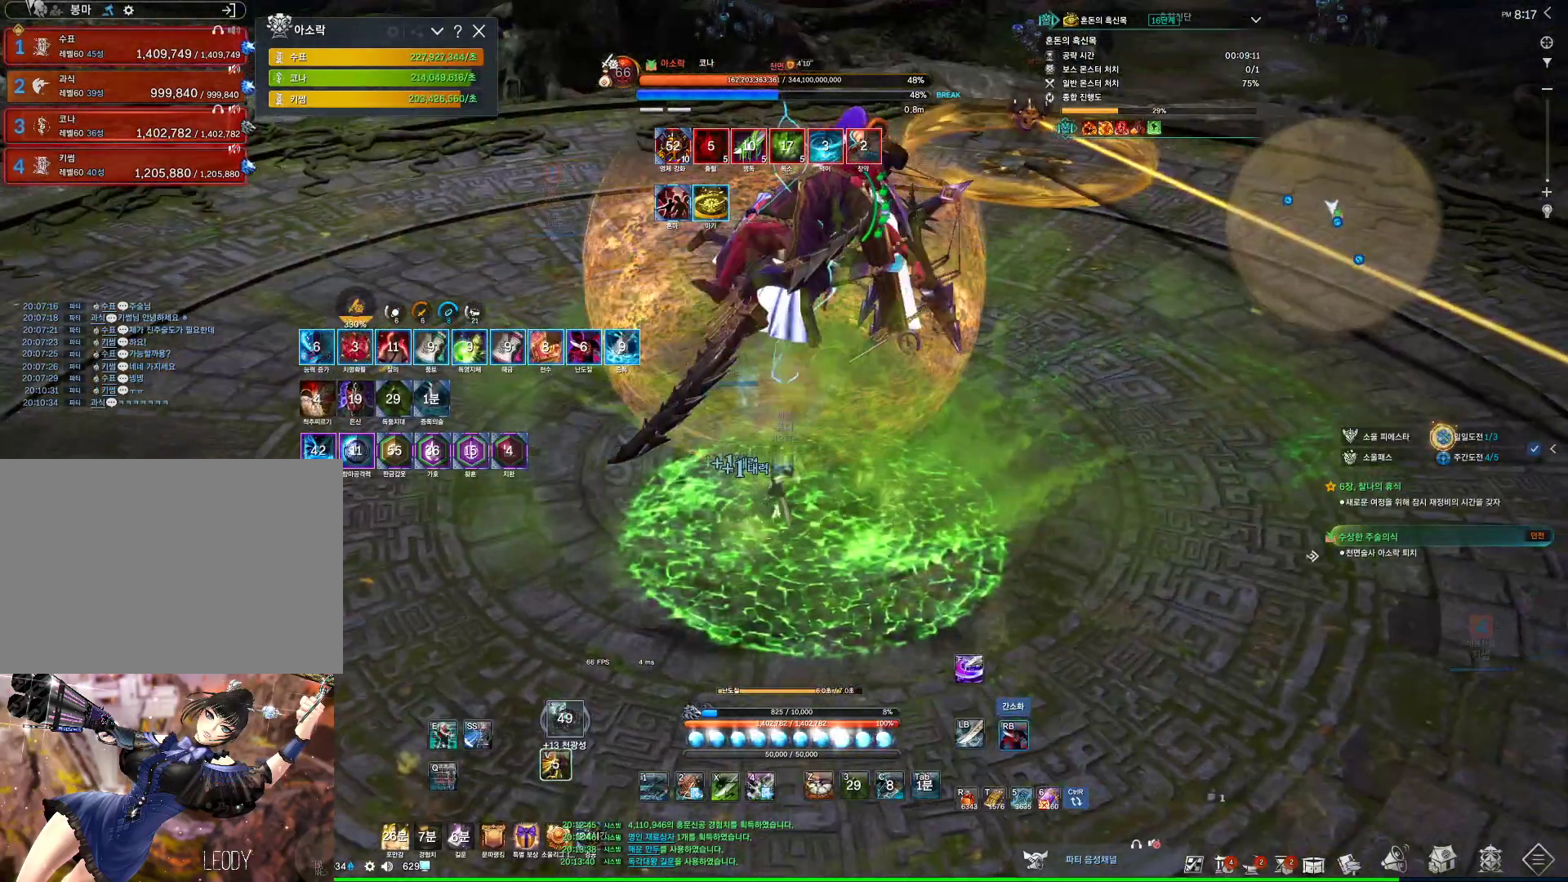
{"keys": [], "mouse": ["wheel", "right"], "events": [[67, "4", "down"], [67, "mouse_right", "up"], [200, "4", "up"], [233, "mouse_right", "down"], [300, "mouse_wheel", "down"]]}
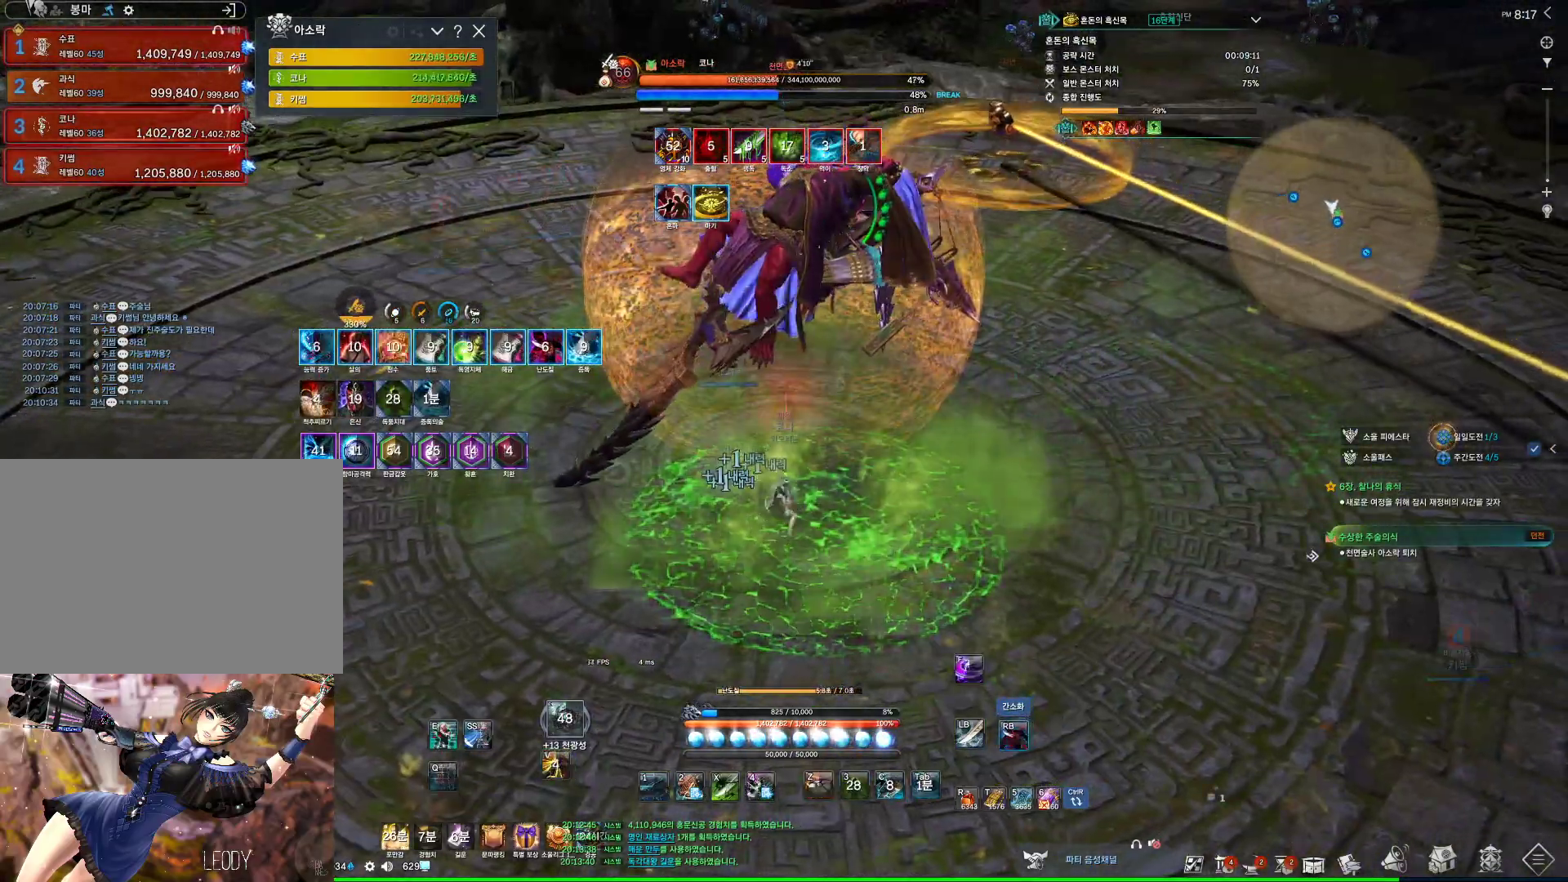
{"keys": [], "mouse": ["right"], "events": [[67, "mouse_wheel", "up"], [200, "4", "down"], [267, "mouse_right", "up"], [367, "4", "up"], [400, "mouse_right", "down"]]}
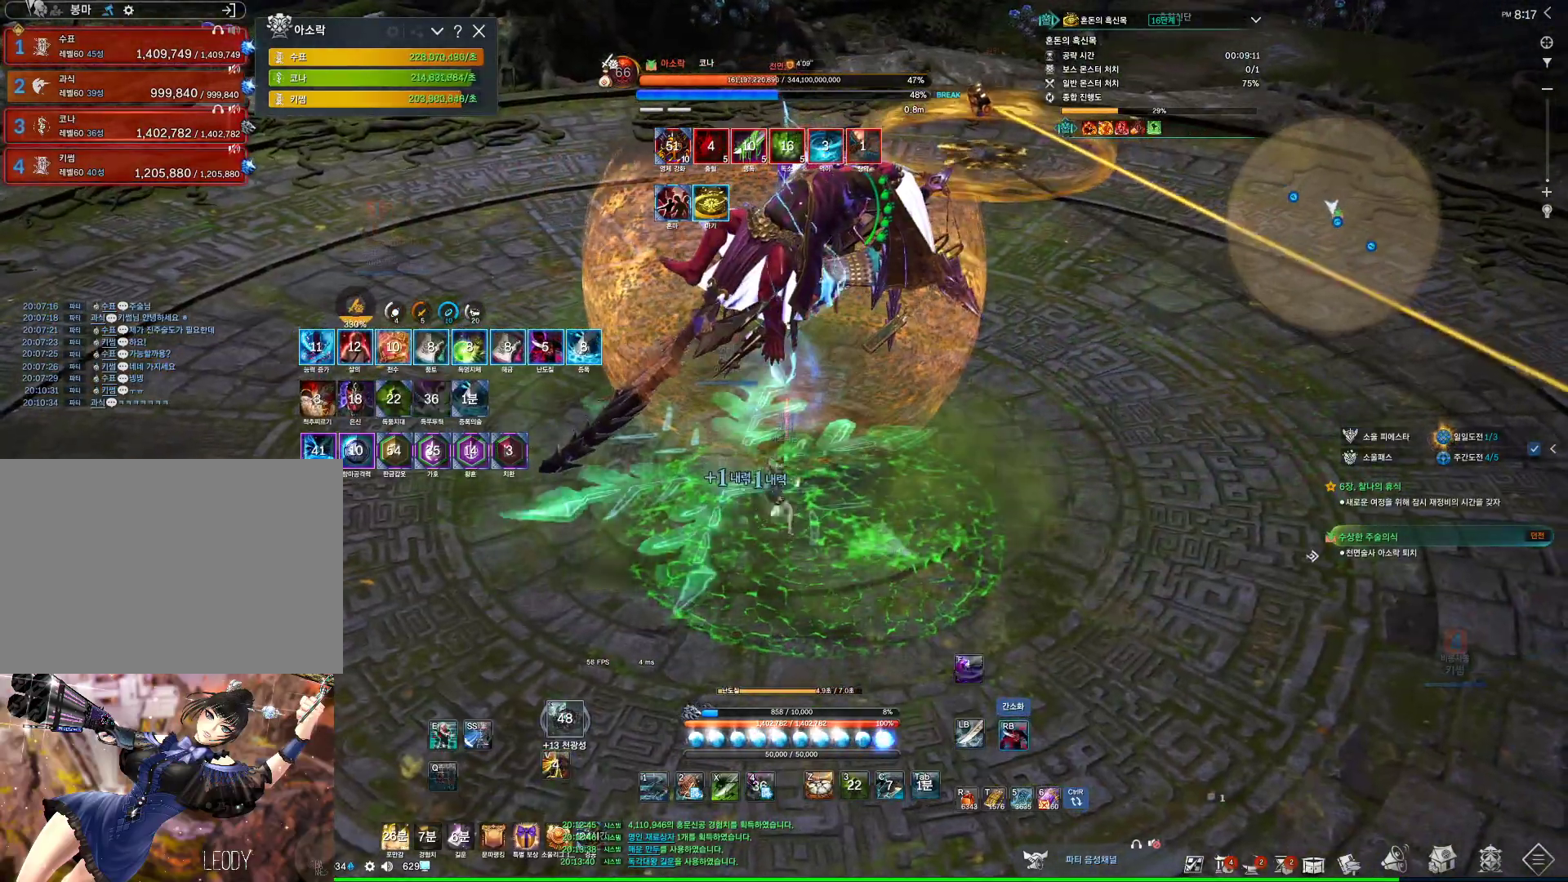
{"keys": [], "mouse": ["right"], "events": [[267, "mouse_right", "up"], [333, "4", "down"], [467, "mouse_right", "down"], [500, "4", "up"]]}
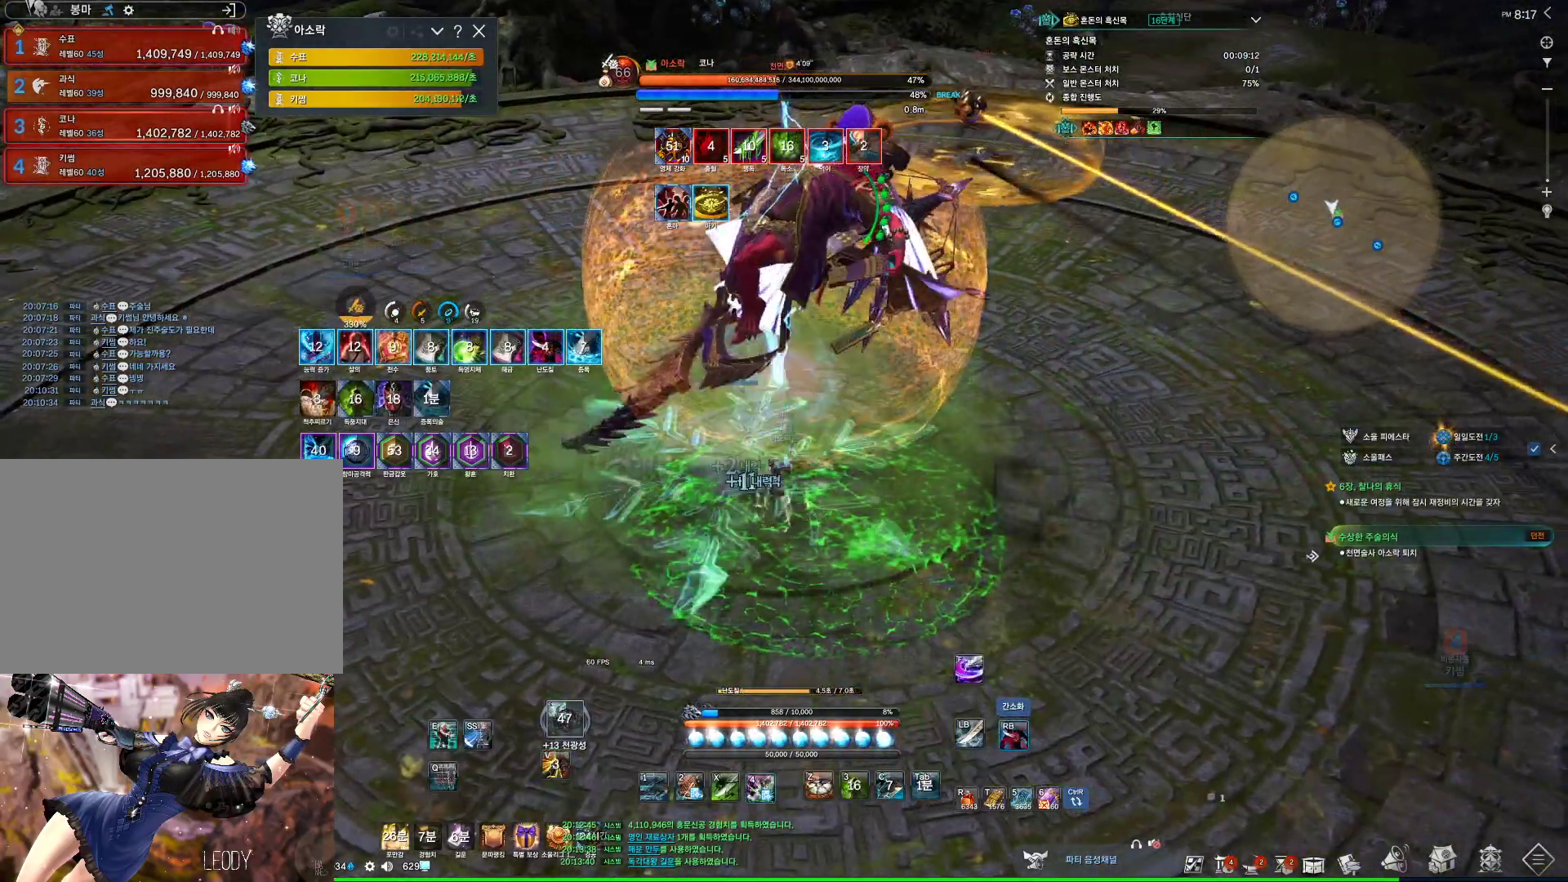
{"keys": ["4", "w"], "mouse": [], "events": [[333, "w", "down"], [433, "4", "down"], [433, "mouse_right", "up"]]}
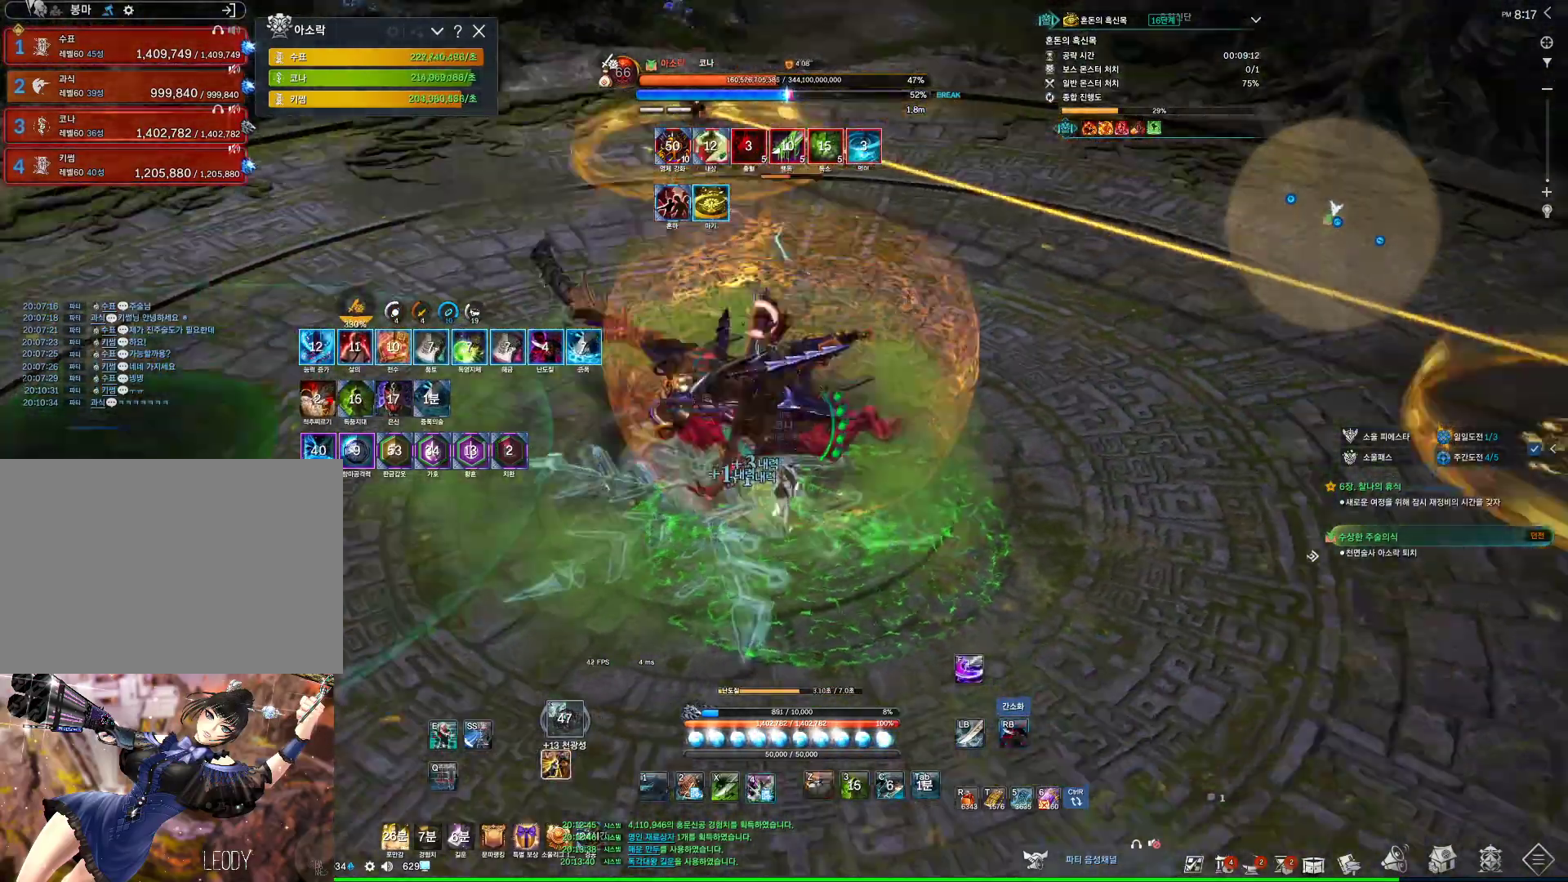
{"keys": [], "mouse": ["right"], "events": [[133, "4", "up"], [133, "mouse_right", "down"], [200, "w", "up"], [300, "d", "down"], [400, "d", "up"]]}
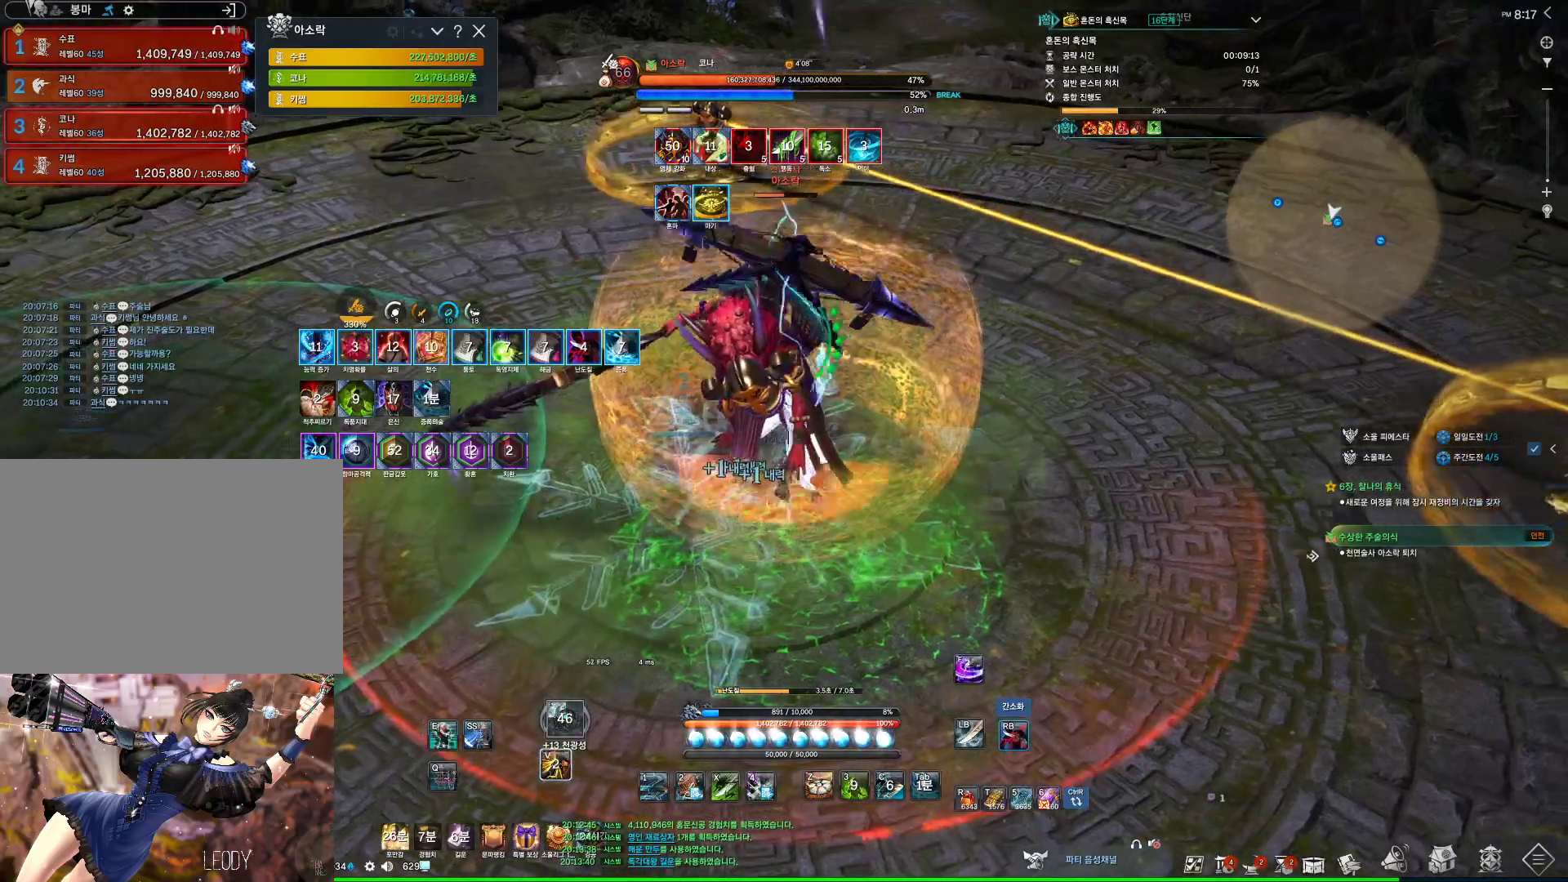
{"keys": [], "mouse": ["right"], "events": [[67, "4", "down"], [133, "mouse_right", "up"], [267, "4", "up"], [267, "mouse_right", "down"]]}
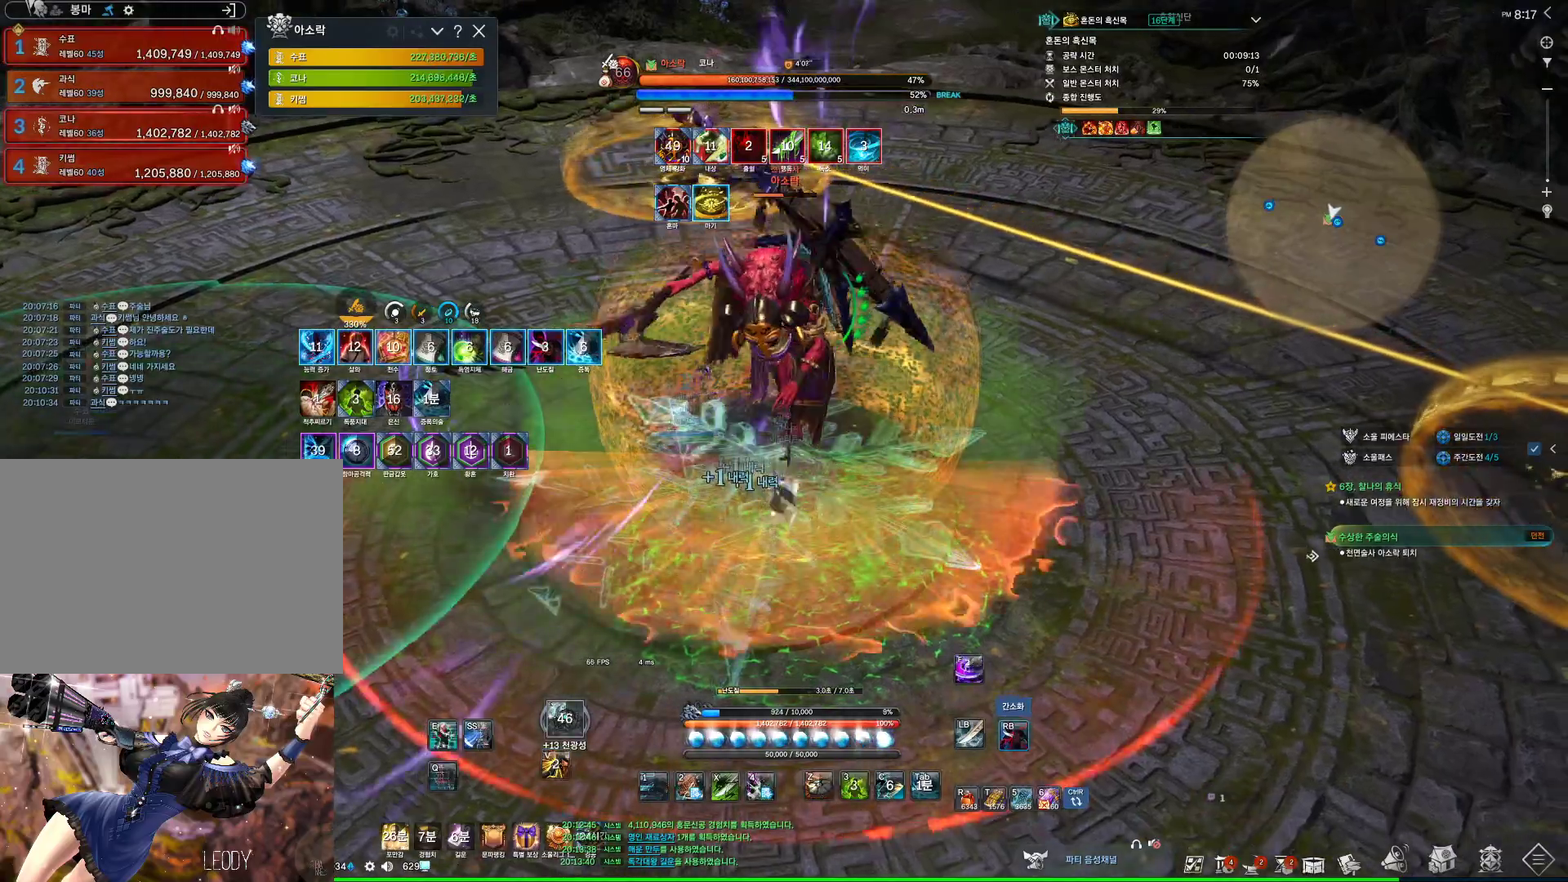
{"keys": [], "mouse": [], "events": [[167, "mouse_right", "up"], [200, "4", "down"], [333, "4", "up"], [333, "mouse_right", "down"], [467, "mouse_right", "up"]]}
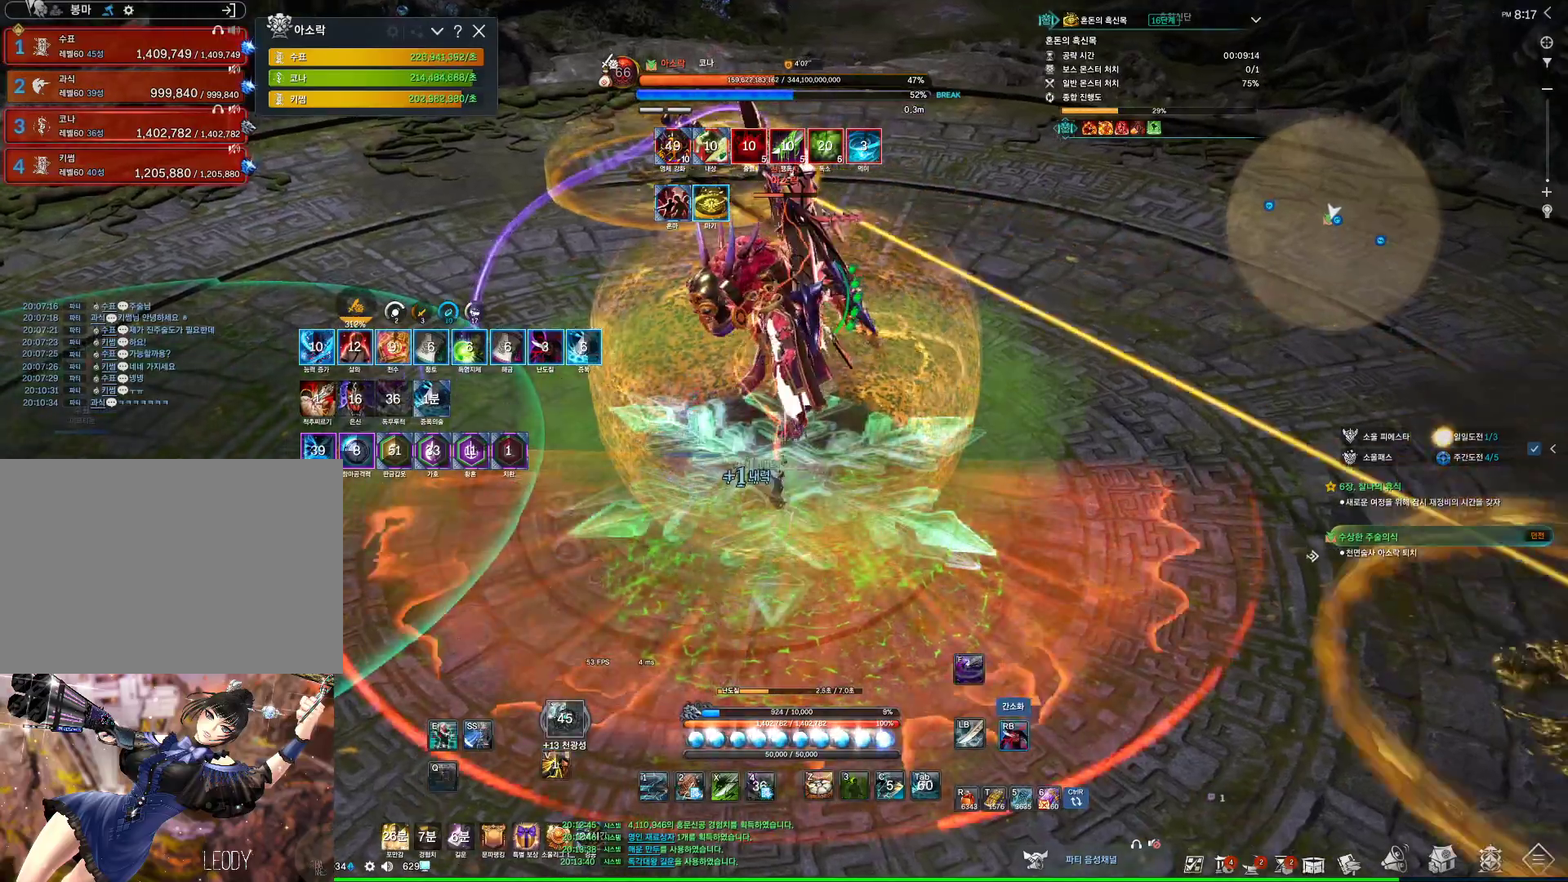
{"keys": [], "mouse": [], "events": [[167, "2", "down"], [267, "2", "up"]]}
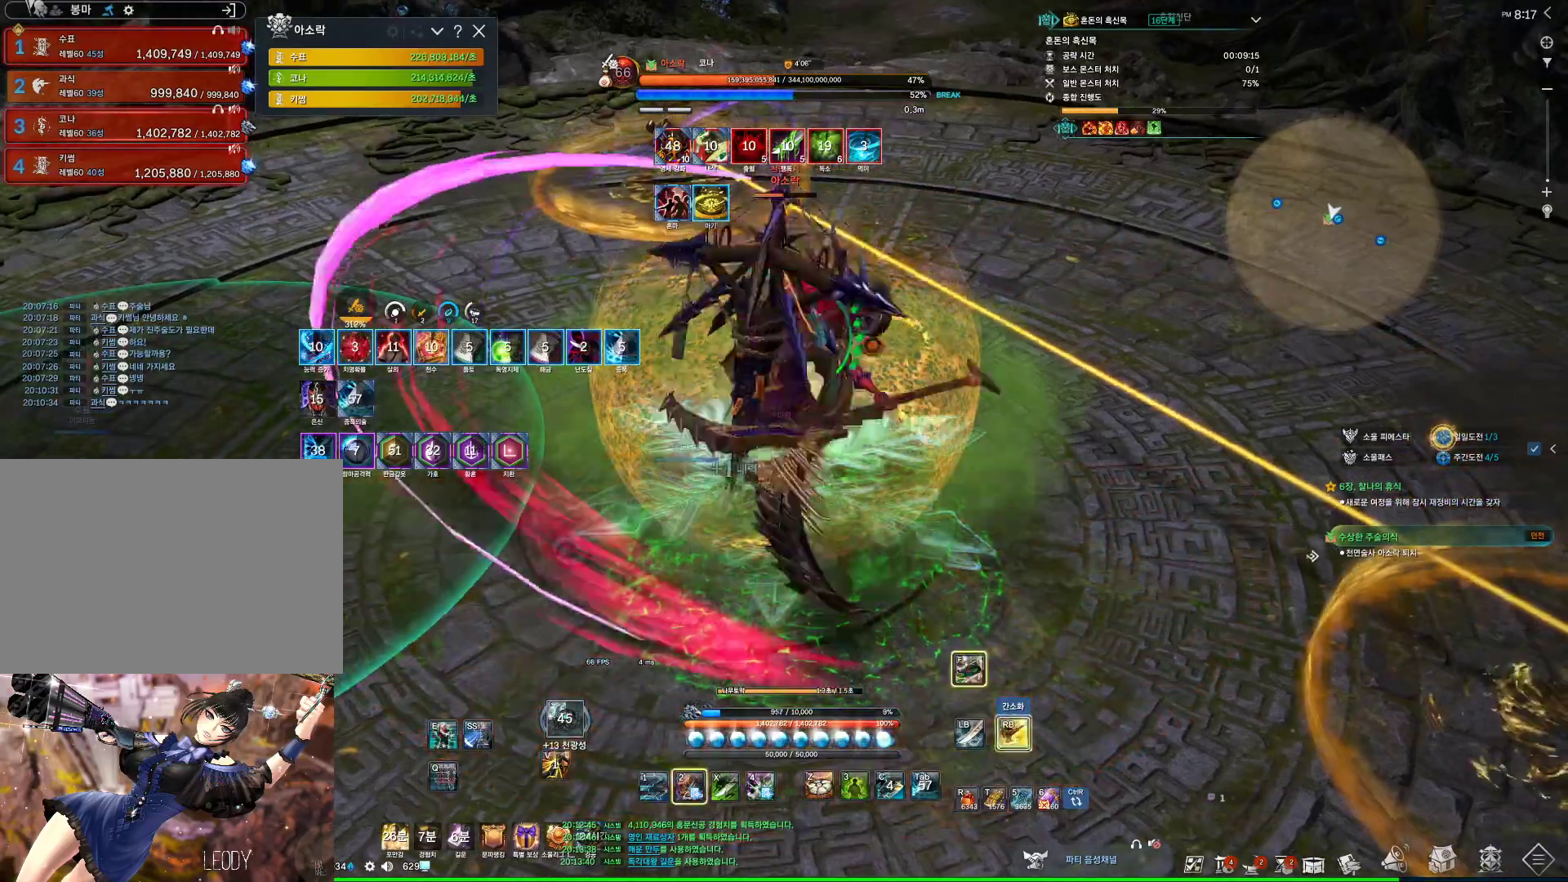
{"keys": [], "mouse": [], "events": [[233, "f", "down"], [333, "f", "up"]]}
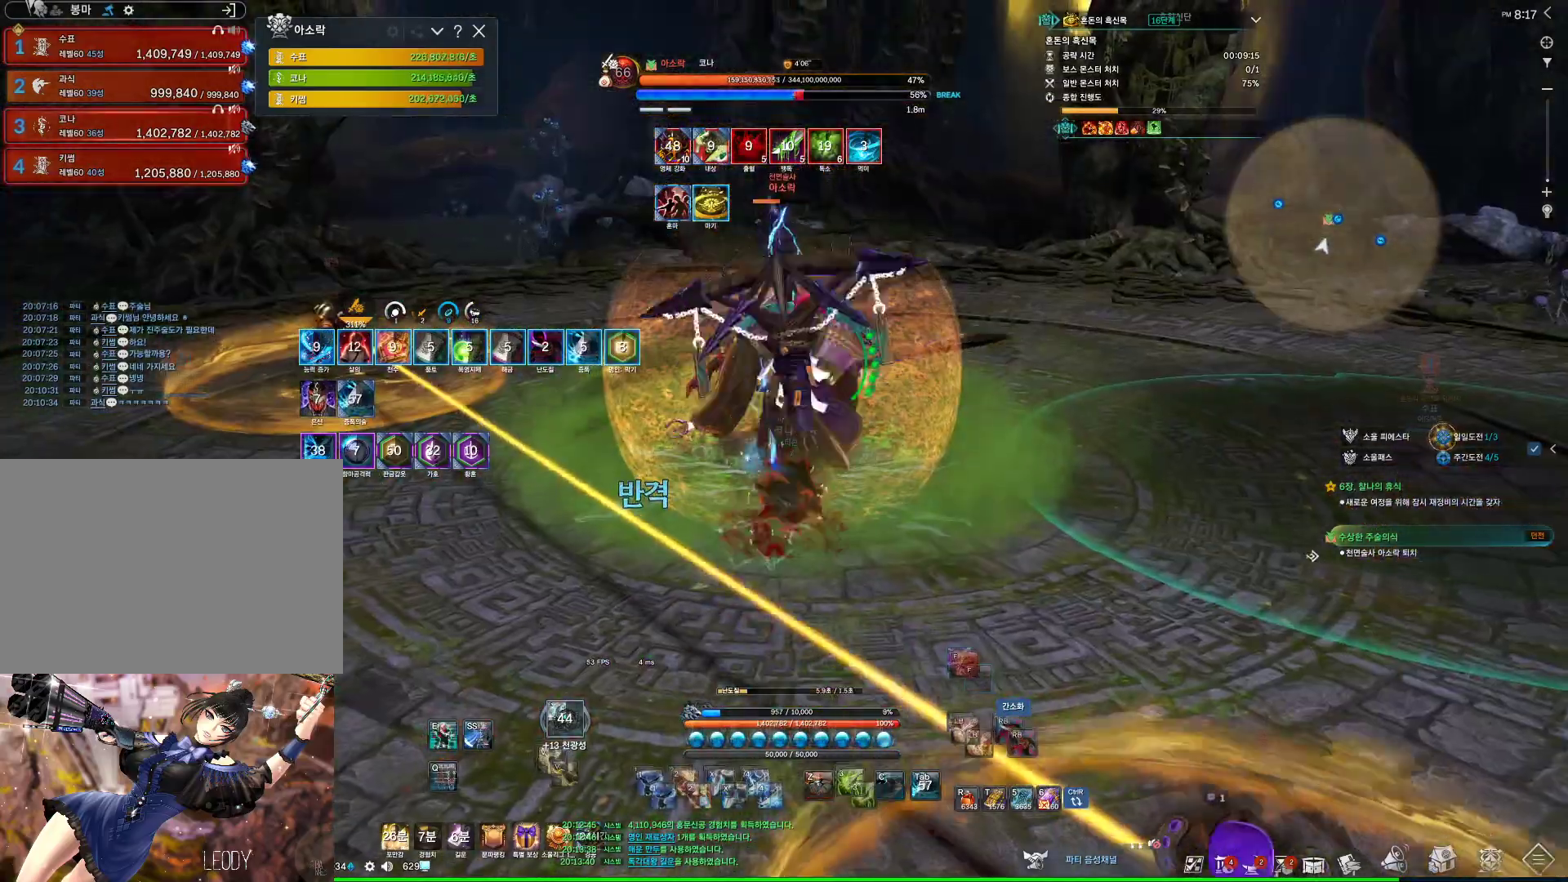
{"keys": [], "mouse": [], "events": [[33, "4", "down"], [200, "mouse_left", "down"], [267, "4", "up"], [333, "mouse_right", "down"], [400, "mouse_left", "up"], [433, "mouse_right", "up"]]}
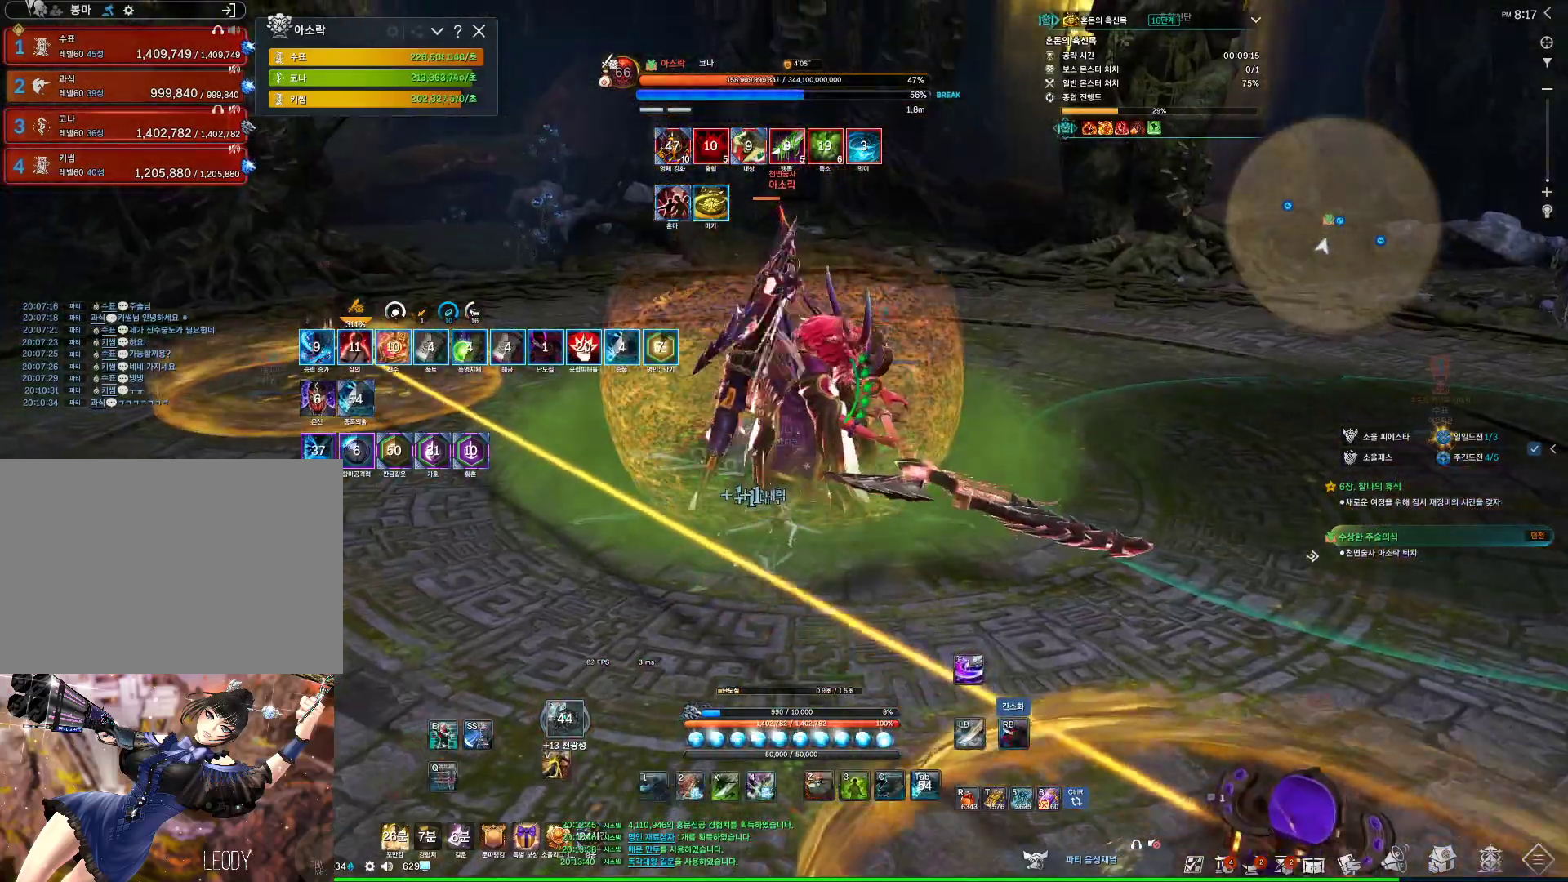
{"keys": [], "mouse": ["right"], "events": [[33, "4", "down"], [67, "mouse_right", "down"], [167, "4", "up"]]}
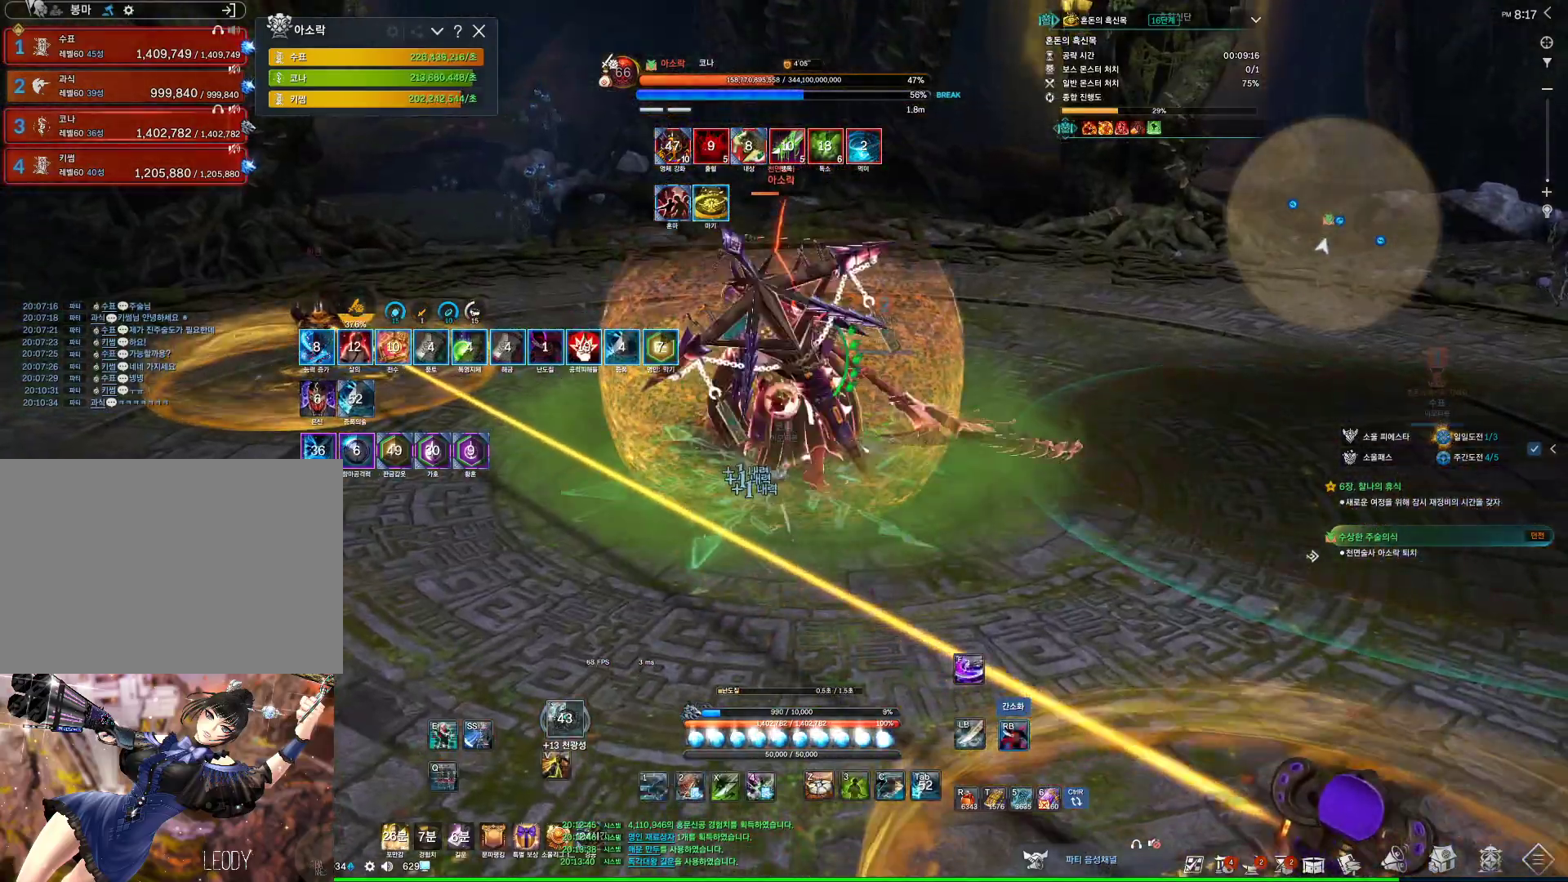
{"keys": [], "mouse": ["right"], "events": [[33, "mouse_right", "up"], [67, "4", "down"], [167, "mouse_right", "down"], [267, "4", "up"], [267, "space", "down"], [433, "space", "up"]]}